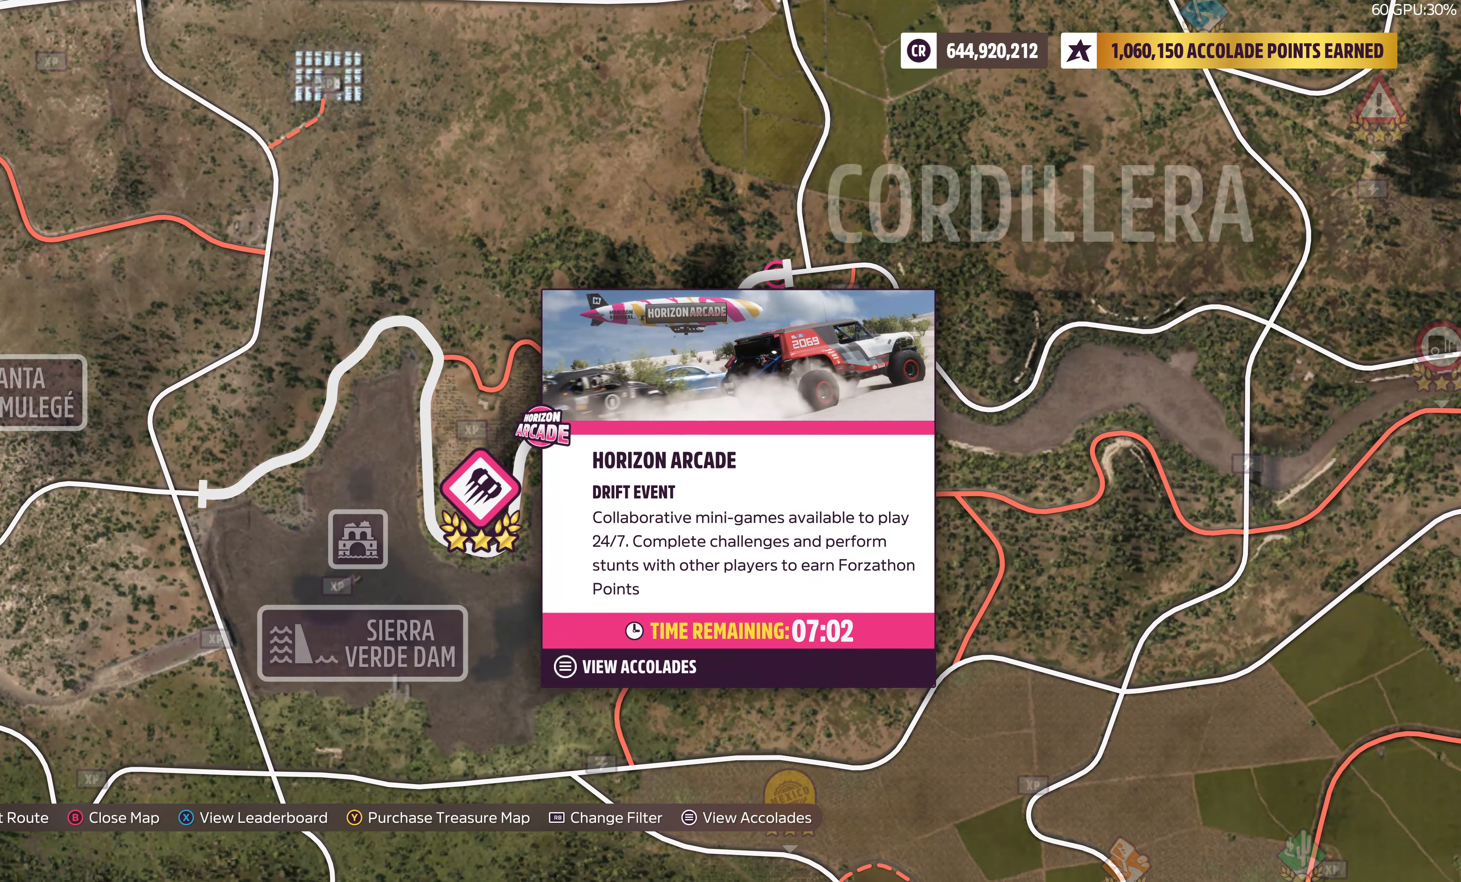
Gameplay with a controller (PlayStation layout); each line is a JSON object with the inputs held at the frame after it. "events" lists button and stick changes between this image and that frame as [ms after this image, input, new state], when the widget could be followed in between.
{"buttons": [], "left_stick": "up-right", "right_stick": "center", "events": [[200, "left_stick", "up-right"]]}
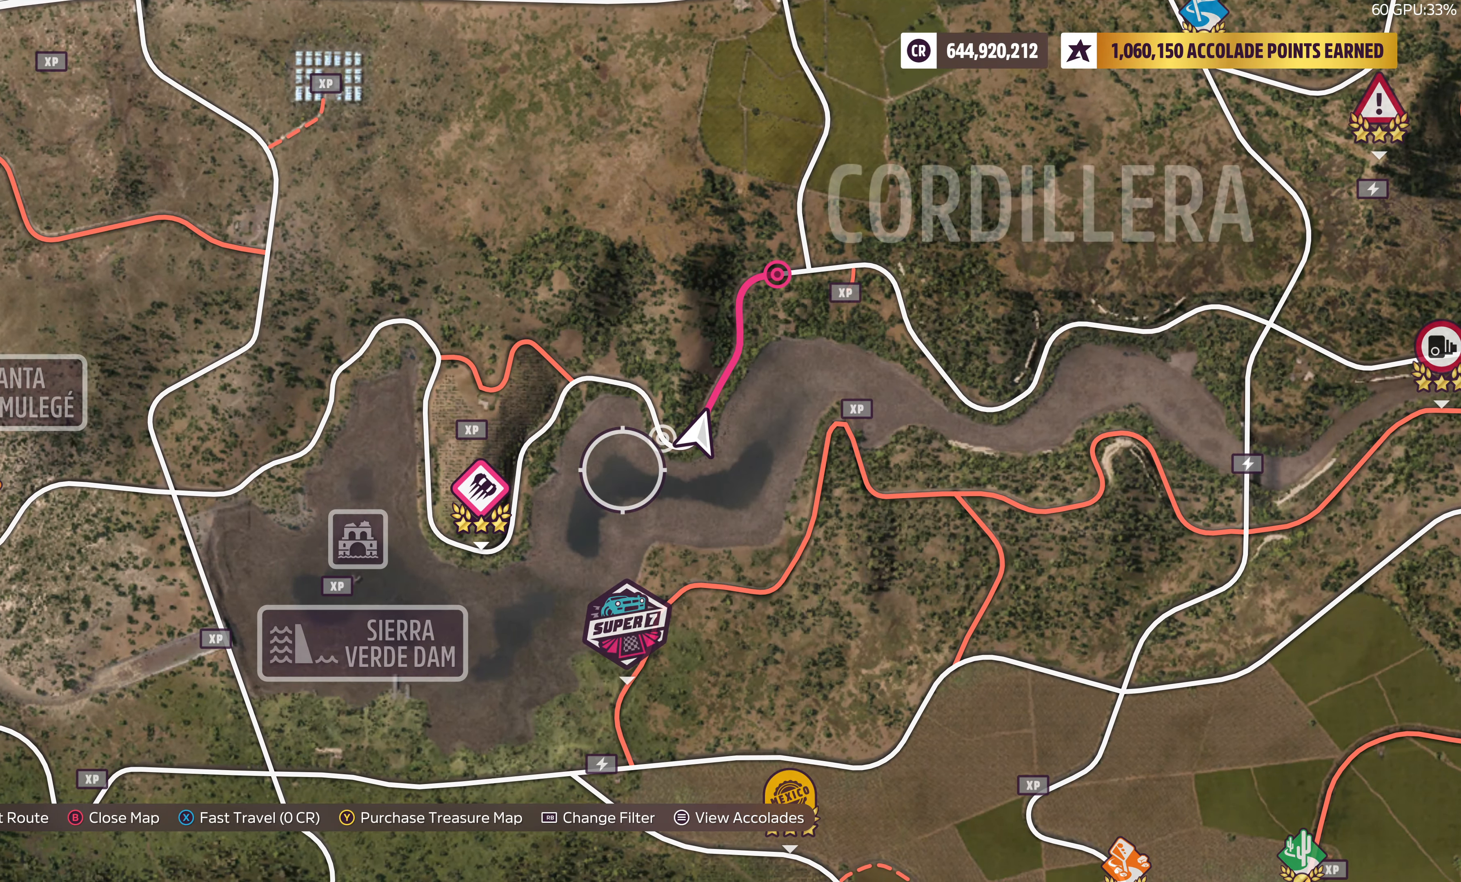
{"buttons": [], "left_stick": "up-right", "right_stick": "center", "events": []}
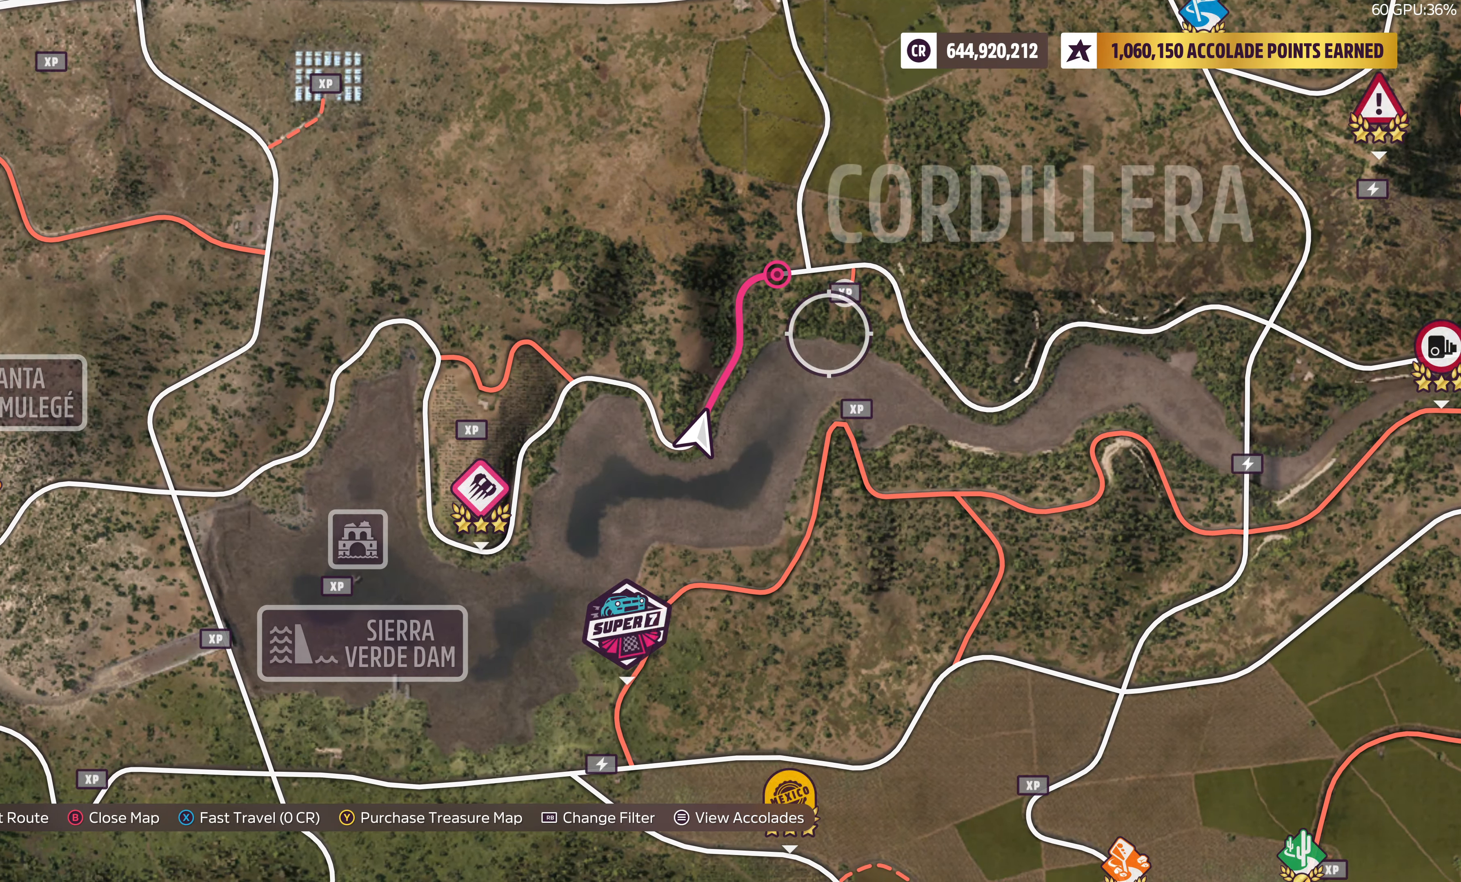
{"buttons": [], "left_stick": "up-right", "right_stick": "center", "events": [[33, "left_stick", "center"], [433, "left_stick", "up"], [483, "left_stick", "up-right"]]}
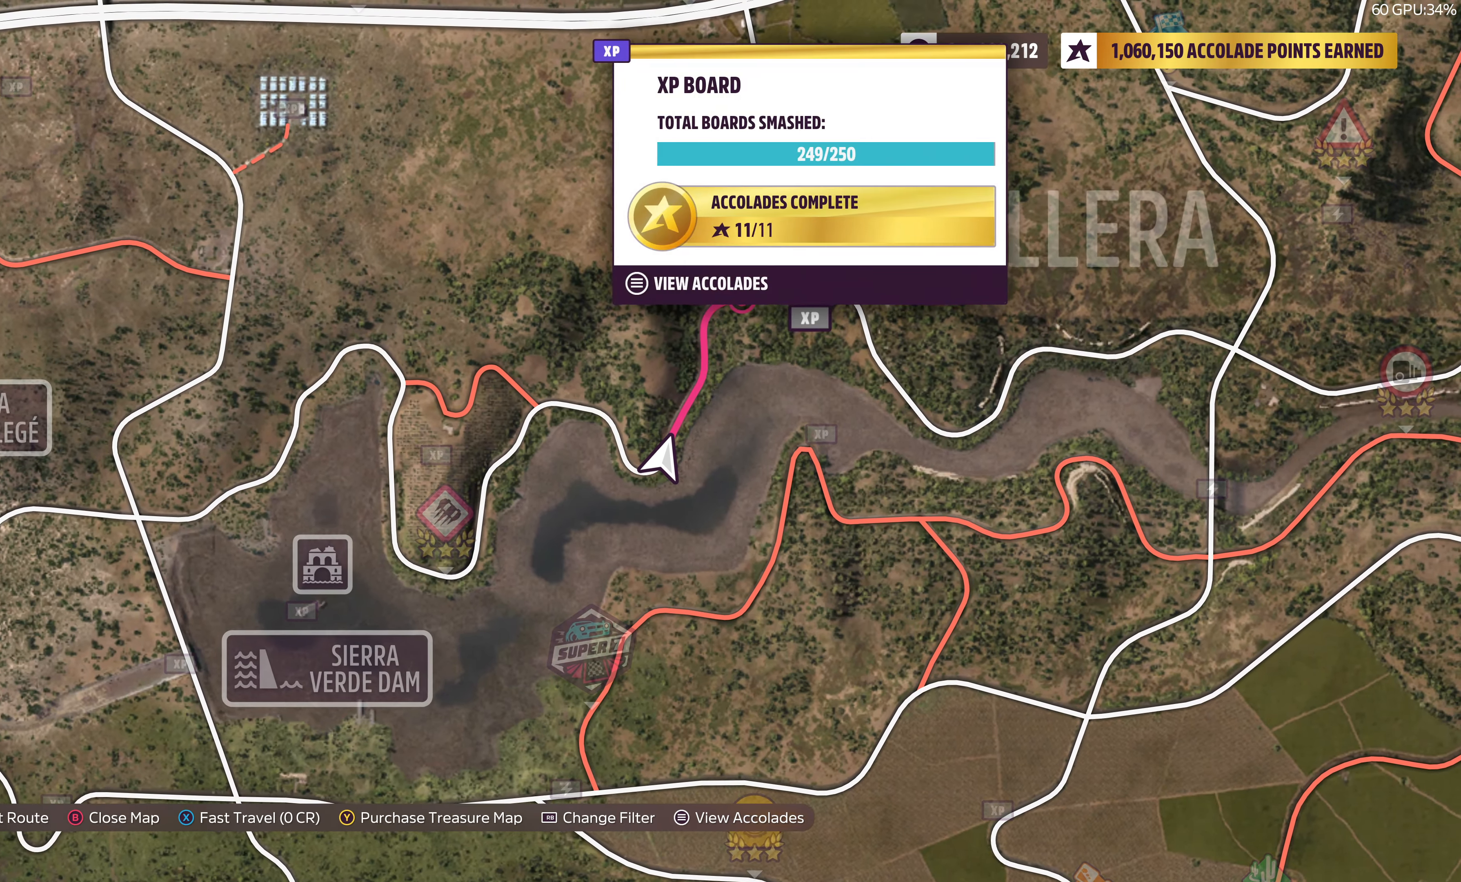
{"buttons": [], "left_stick": "center", "right_stick": "center", "events": [[83, "left_stick", "center"]]}
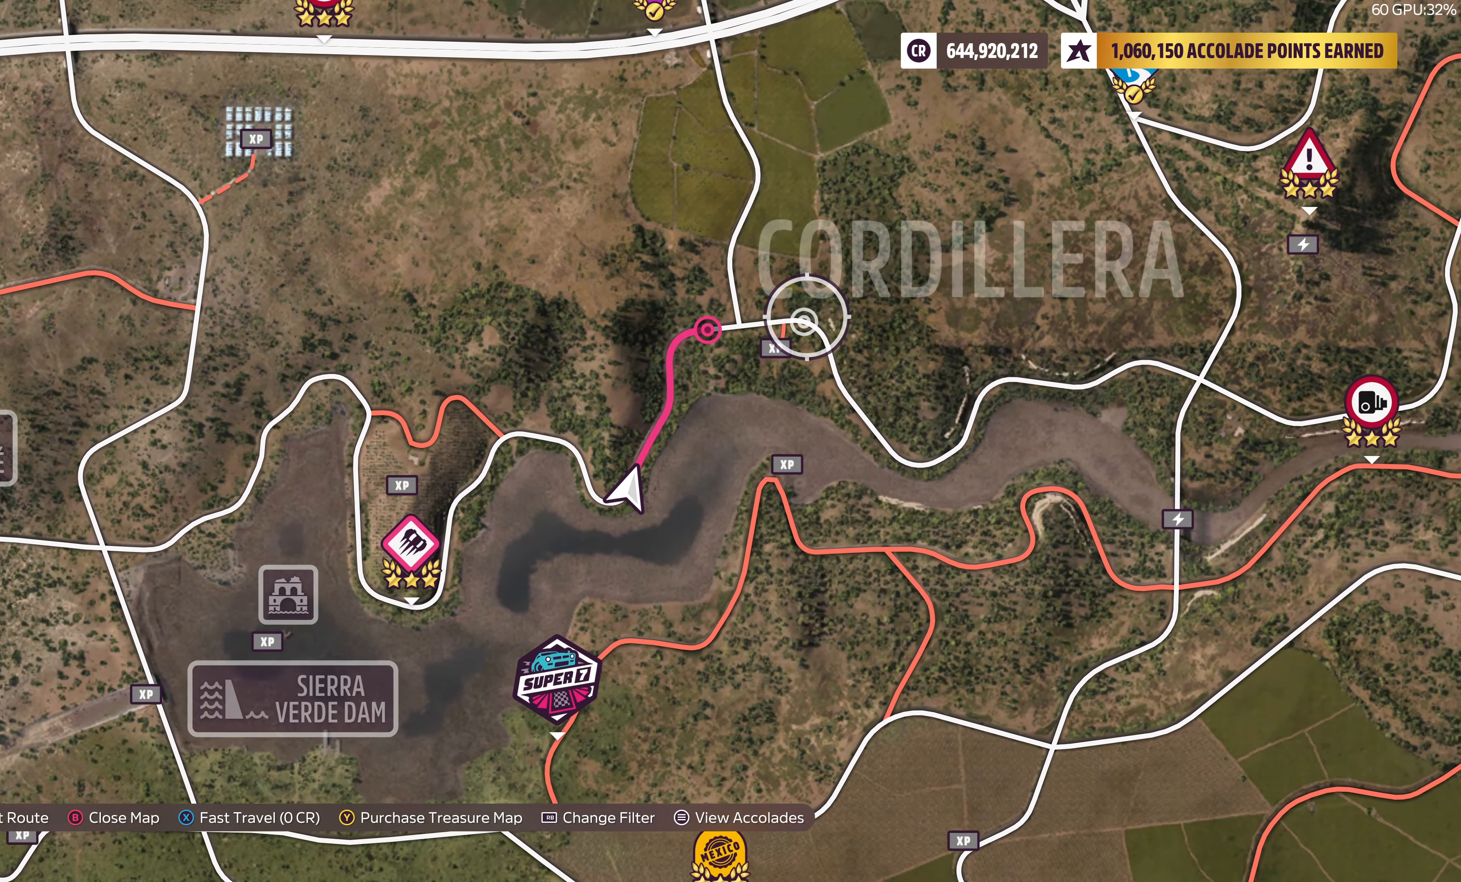
{"buttons": [], "left_stick": "center", "right_stick": "center", "events": [[33, "SQUARE", "down"], [150, "SQUARE", "up"], [316, "CROSS", "down"], [450, "CROSS", "up"]]}
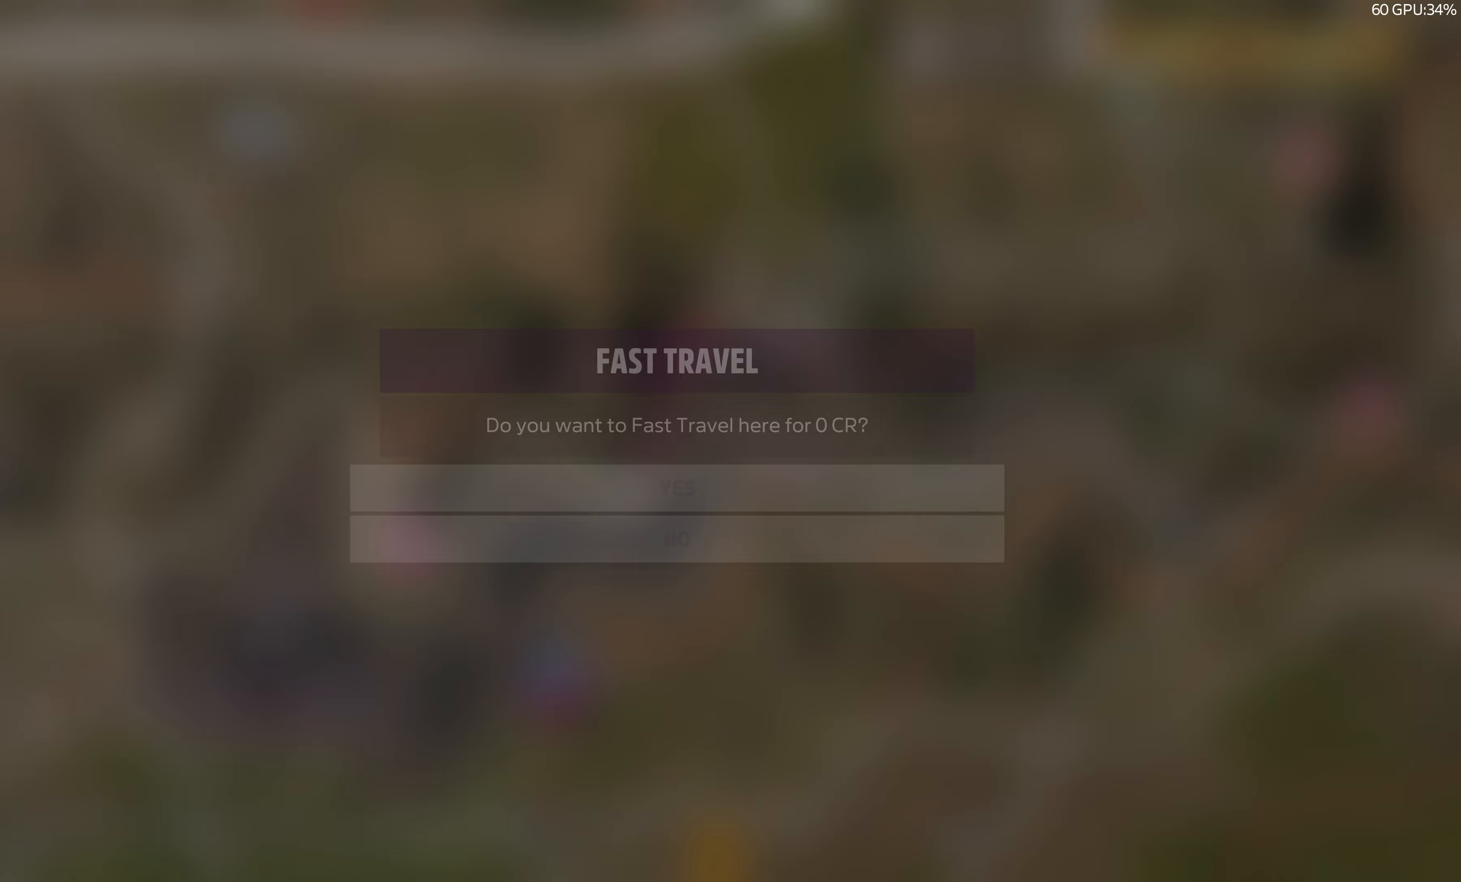
{"buttons": [], "left_stick": "center", "right_stick": "center", "events": []}
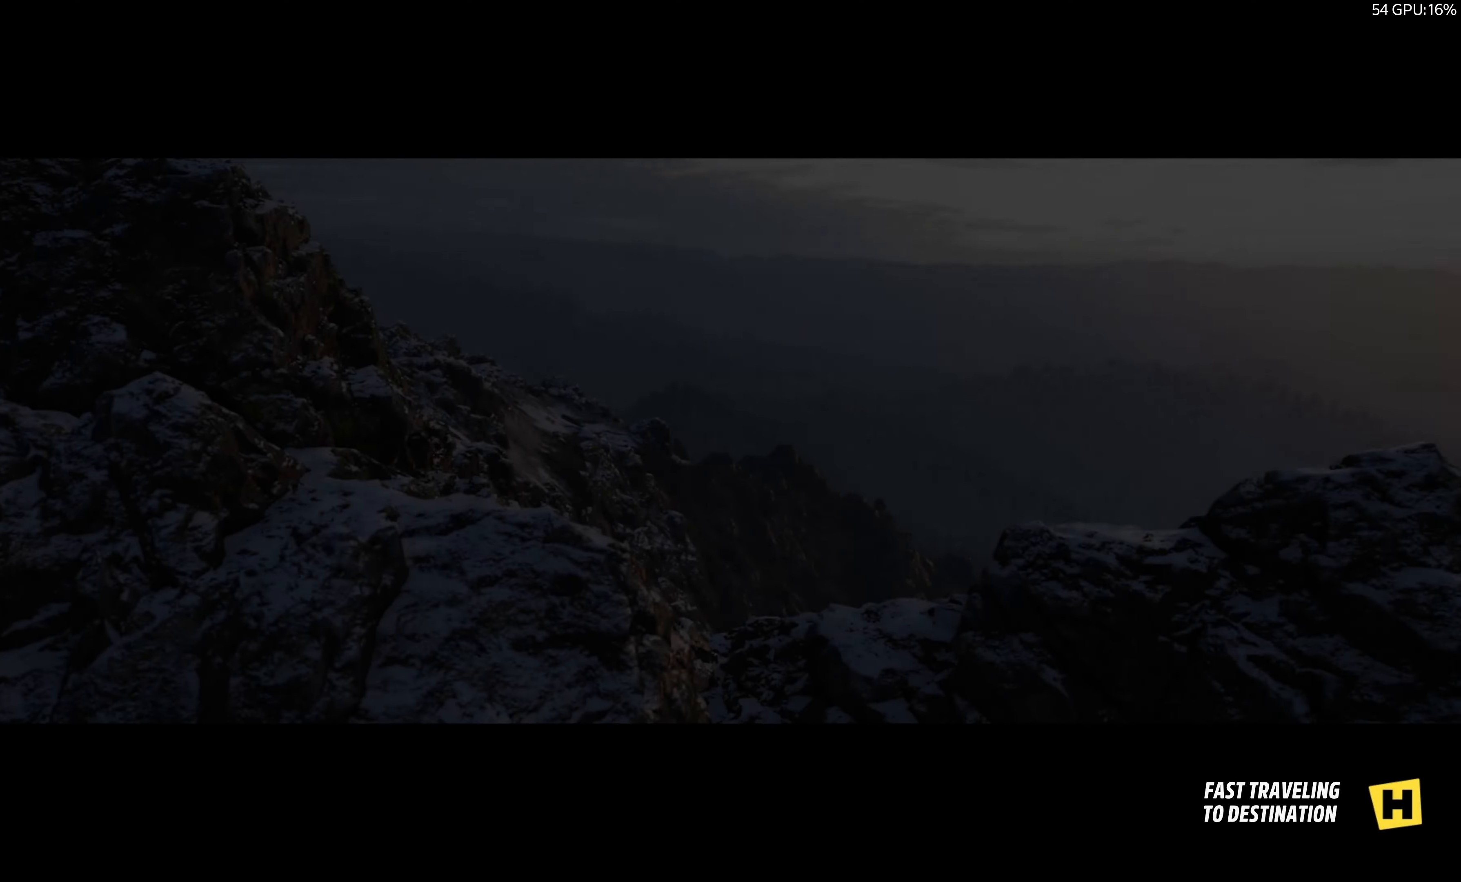
{"buttons": [], "left_stick": "center", "right_stick": "center", "events": []}
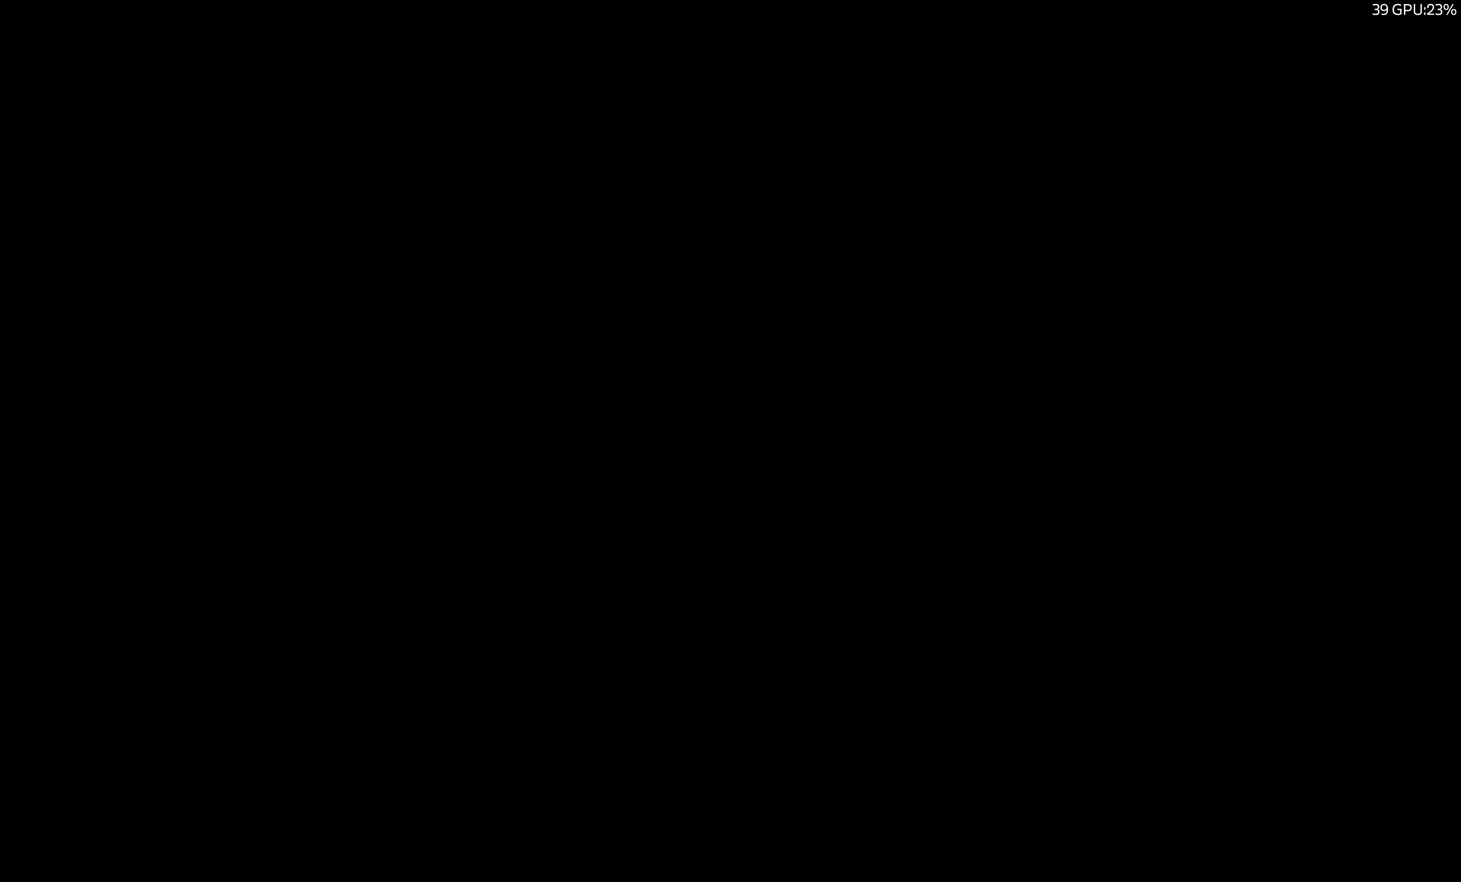
{"buttons": [], "left_stick": "center", "right_stick": "center", "events": []}
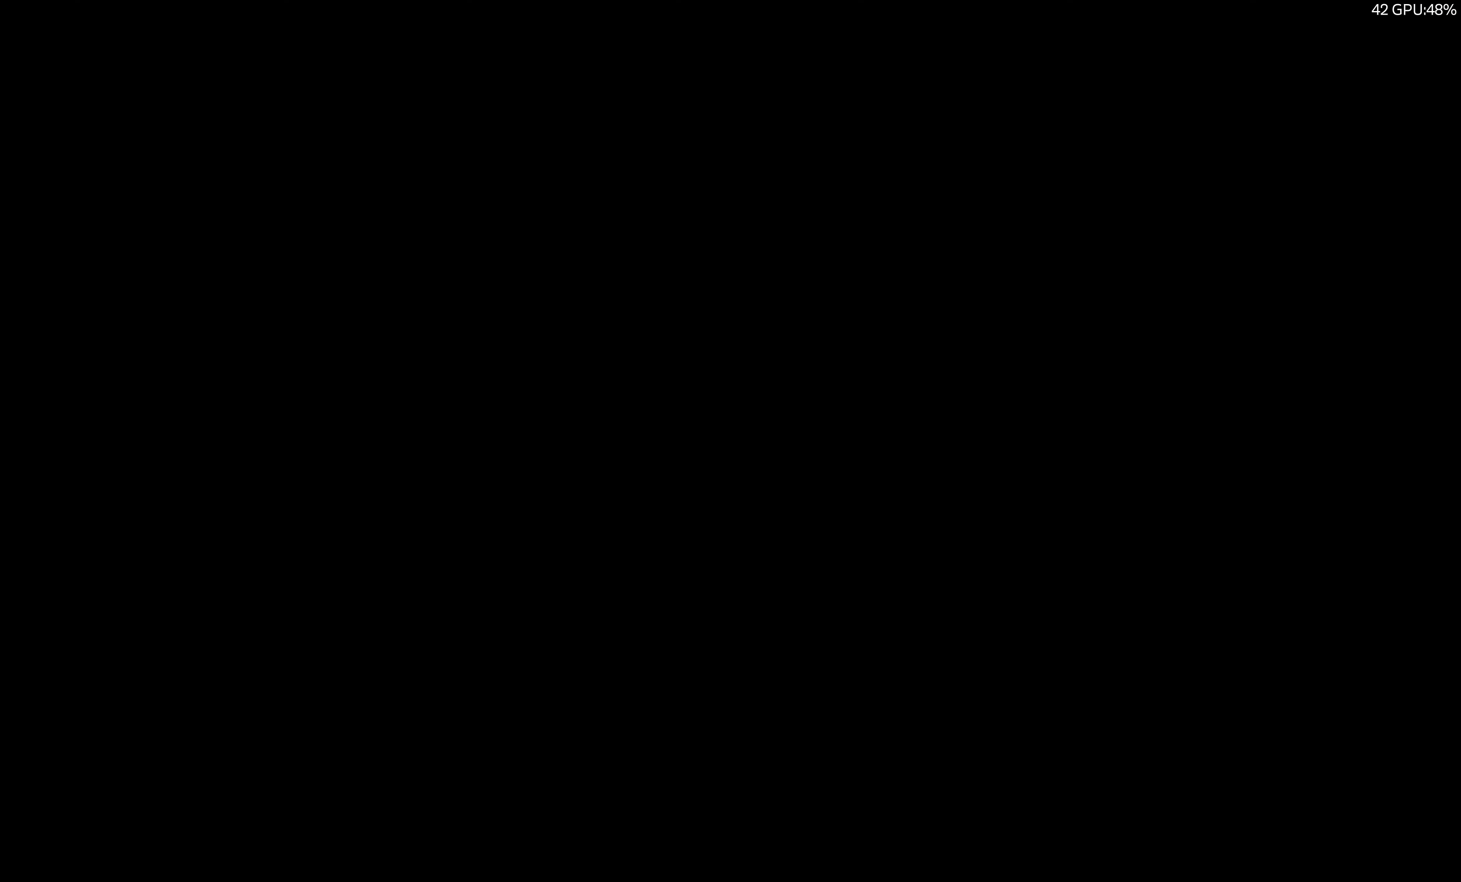
{"buttons": [], "left_stick": "center", "right_stick": "center", "events": []}
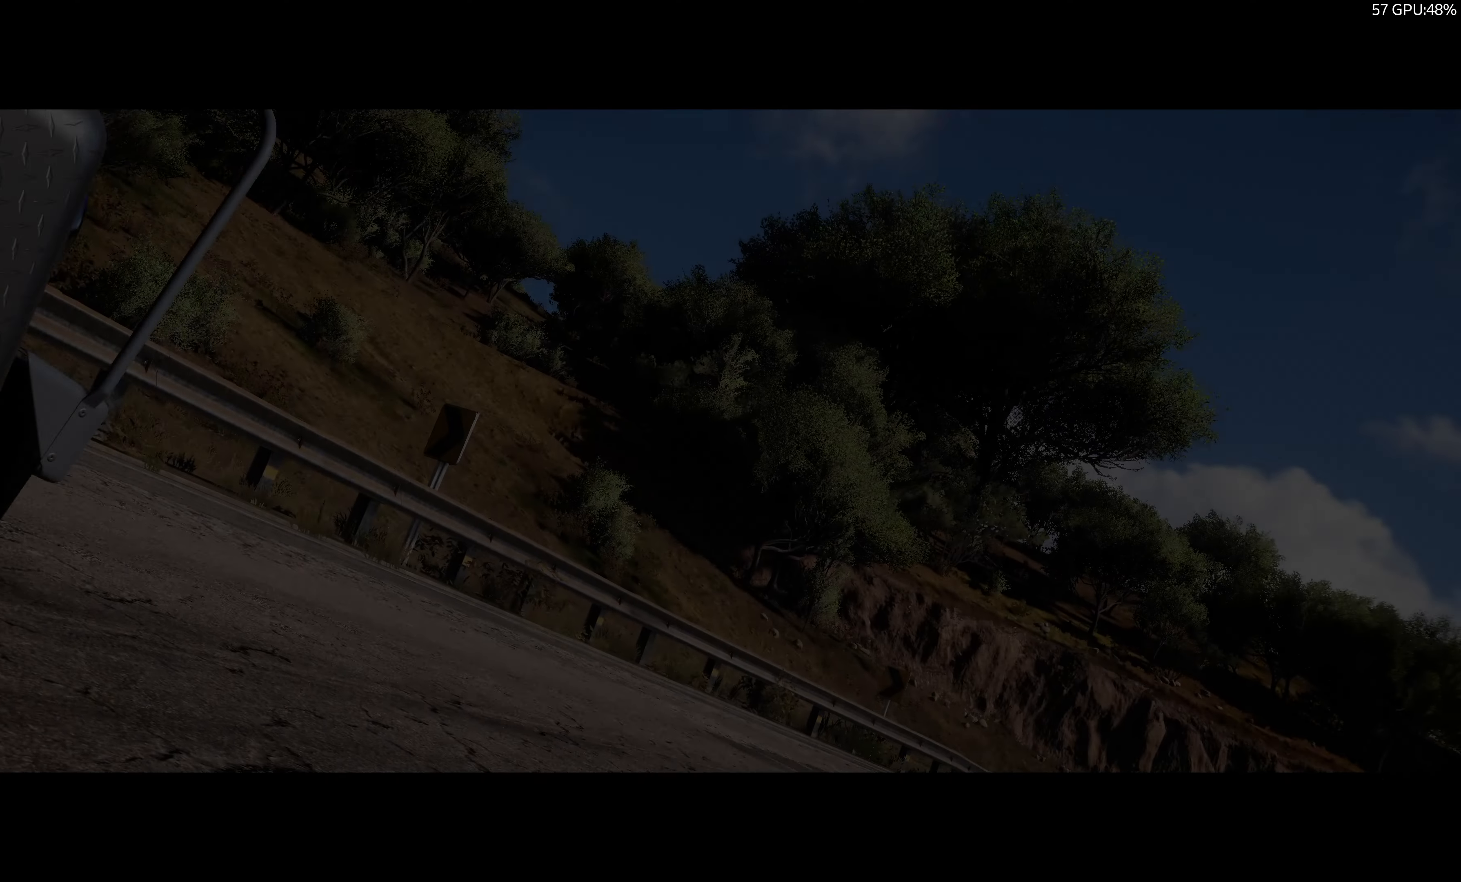
{"buttons": ["R2"], "left_stick": "center", "right_stick": "center", "events": [[467, "R2", "down"]]}
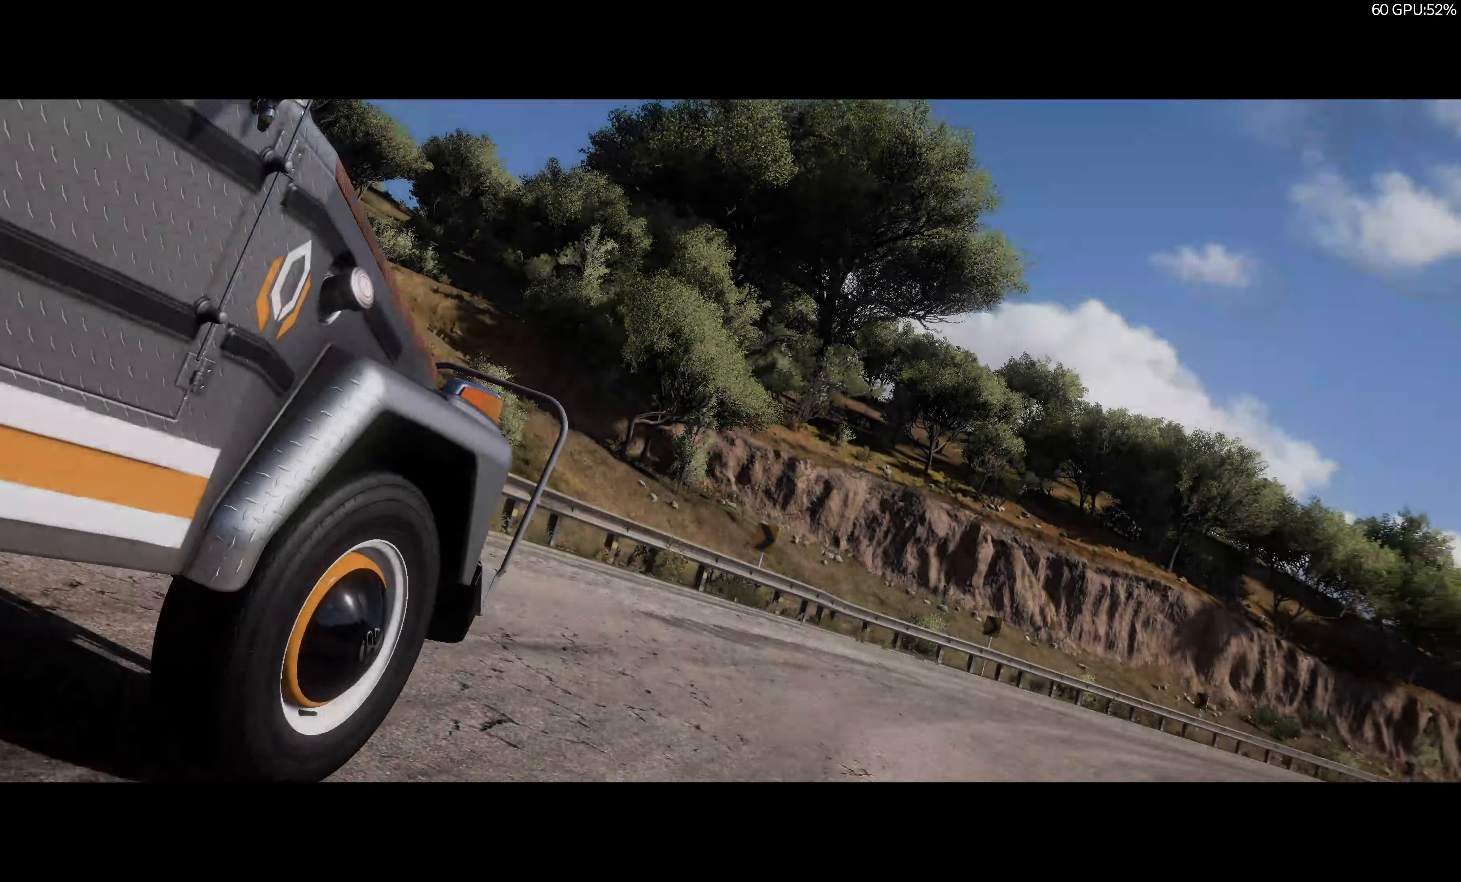
{"buttons": ["R2"], "left_stick": "center", "right_stick": "center", "events": []}
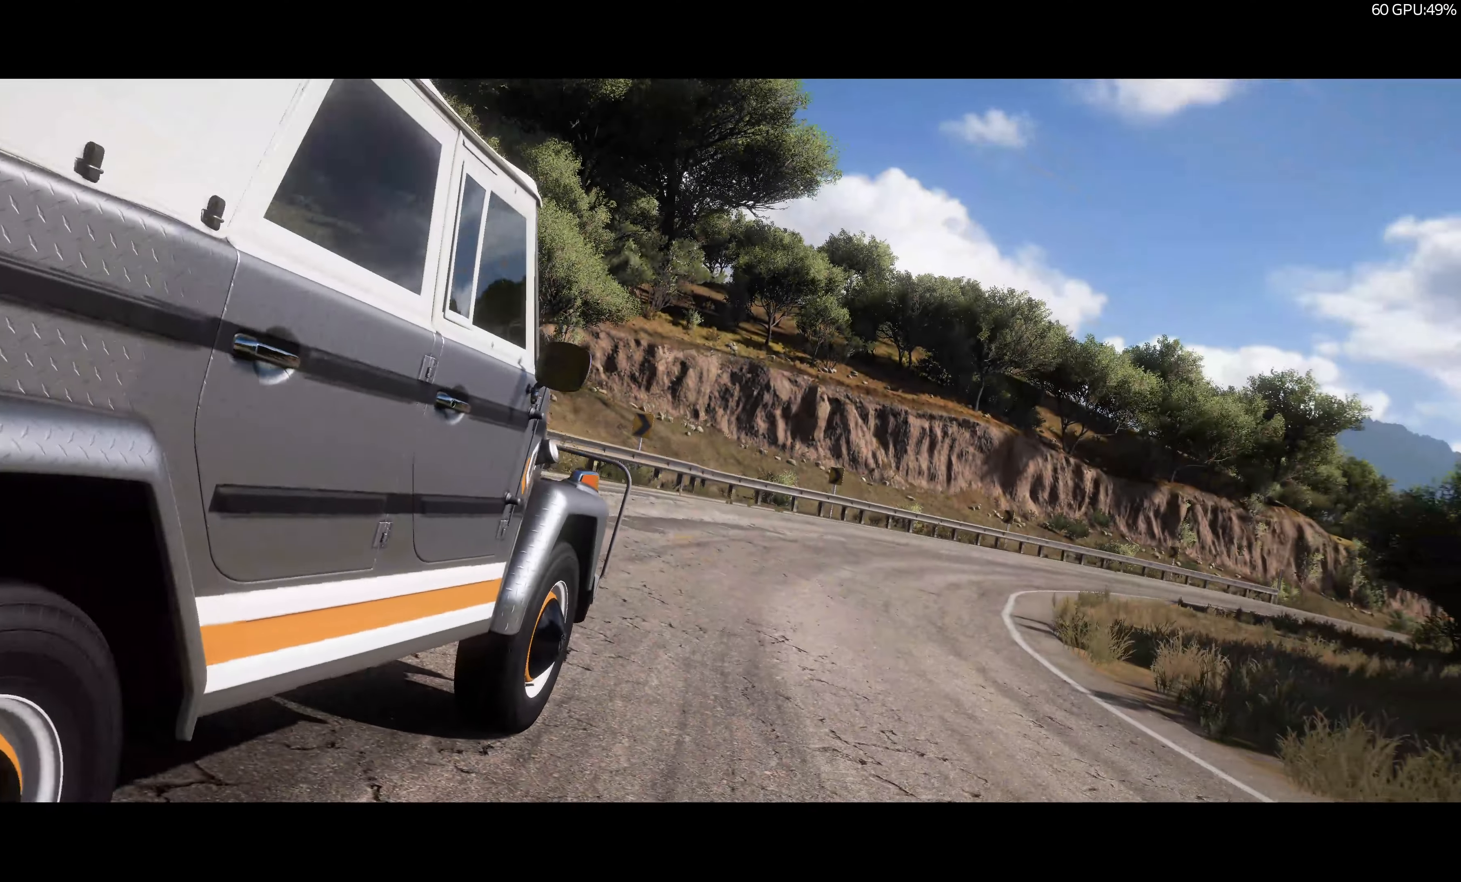
{"buttons": ["R2"], "left_stick": "center", "right_stick": "center", "events": []}
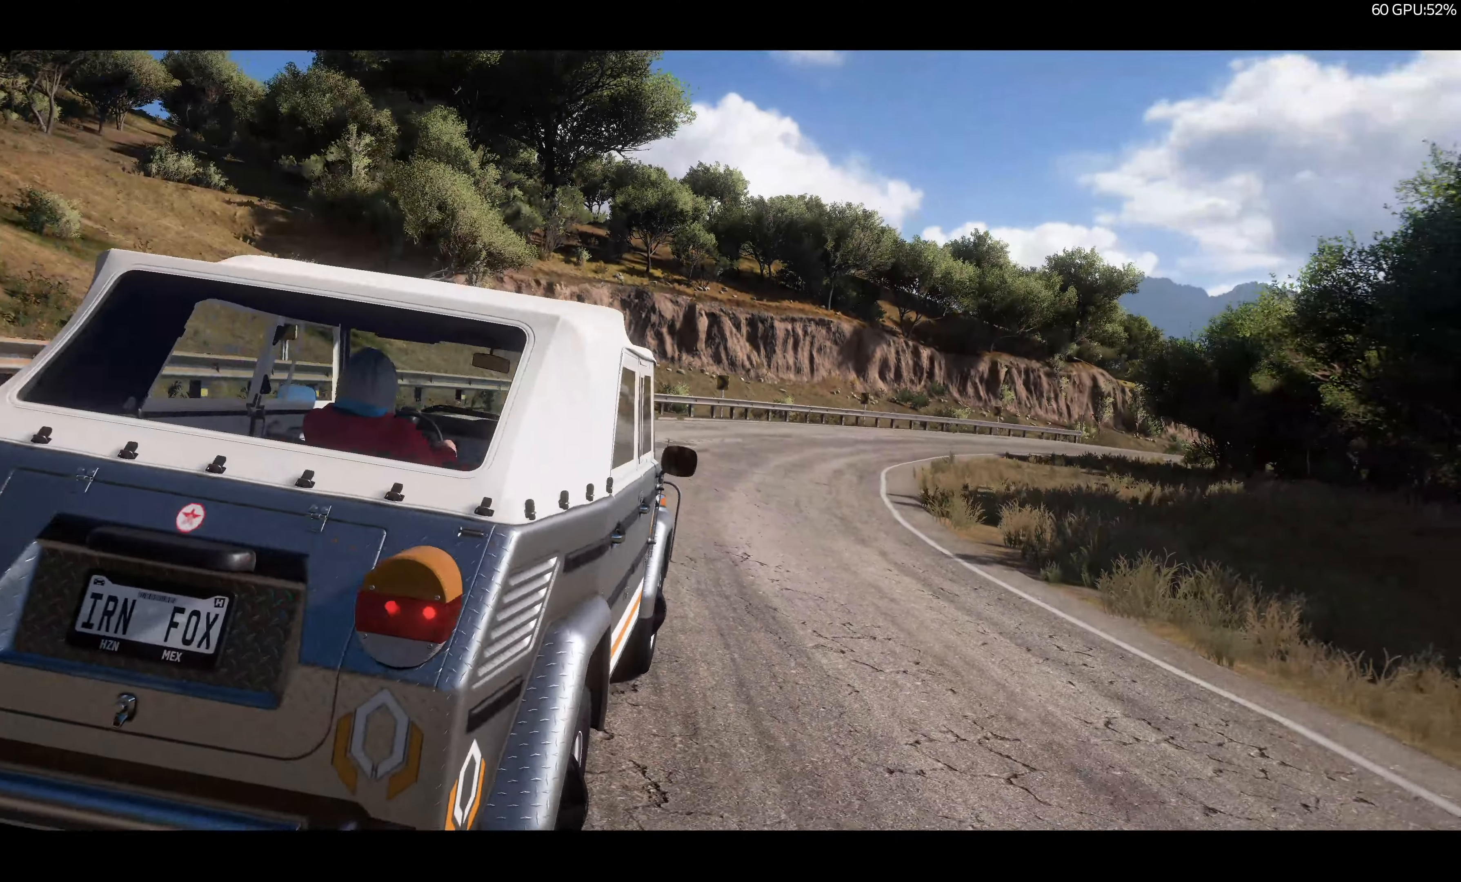
{"buttons": ["R2"], "left_stick": "center", "right_stick": "center", "events": []}
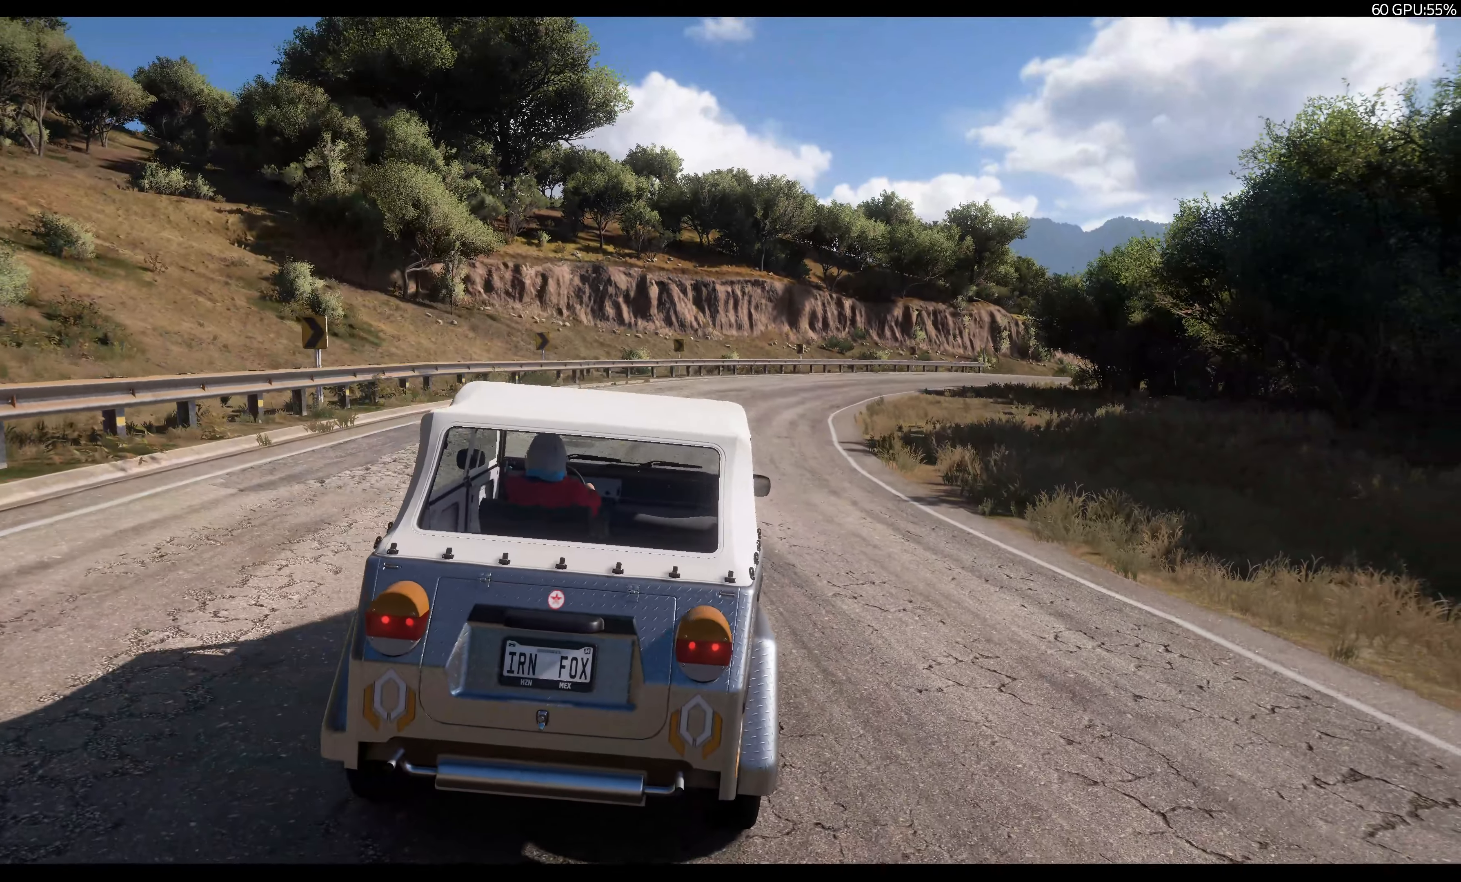
{"buttons": ["R2"], "left_stick": "center", "right_stick": "center", "events": []}
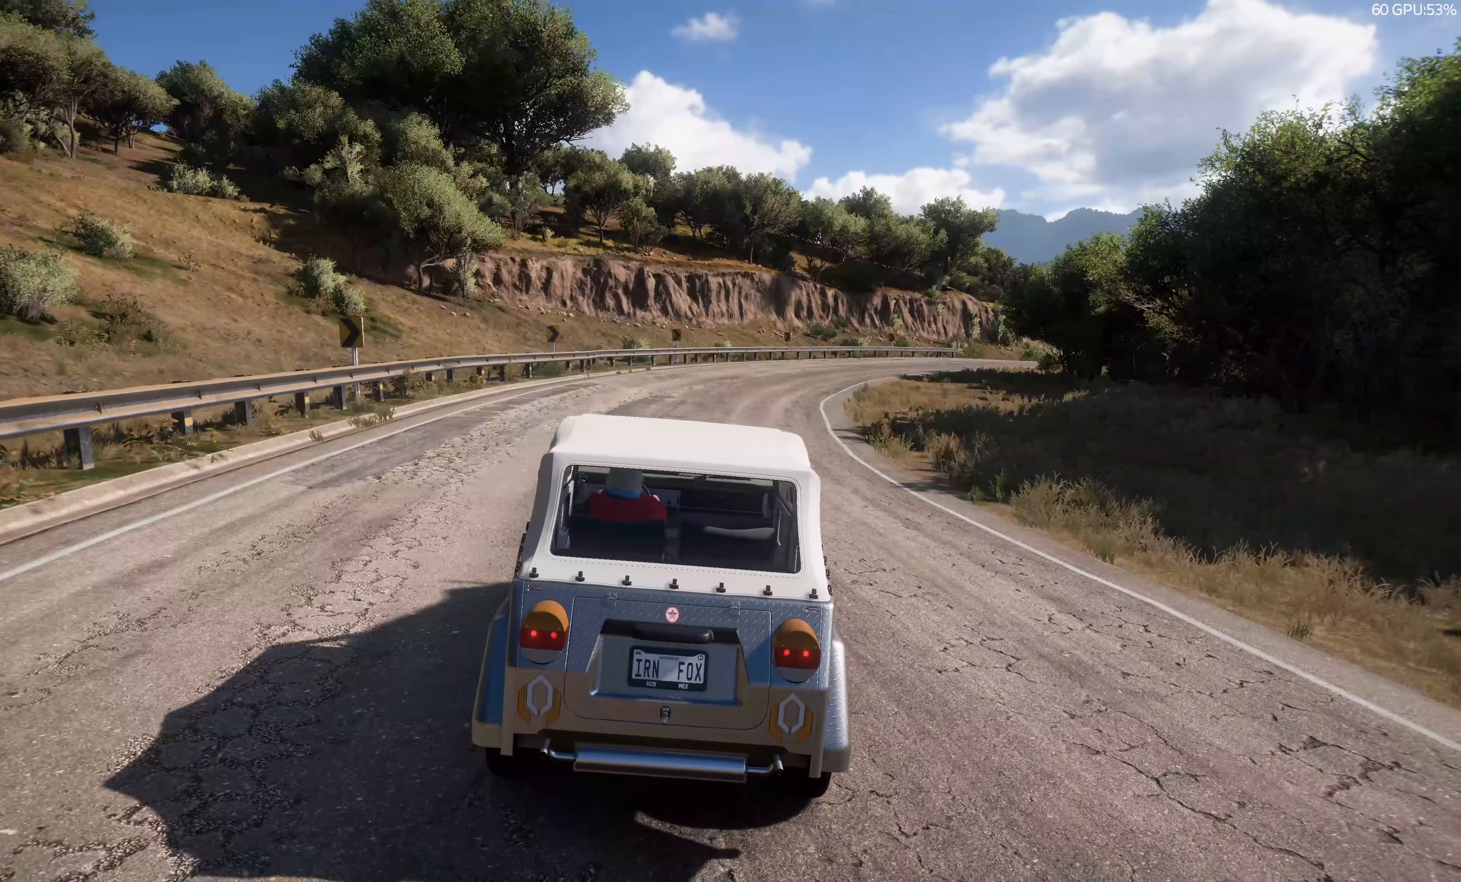
{"buttons": ["R2"], "left_stick": "center", "right_stick": "up", "events": [[484, "right_stick", "up"]]}
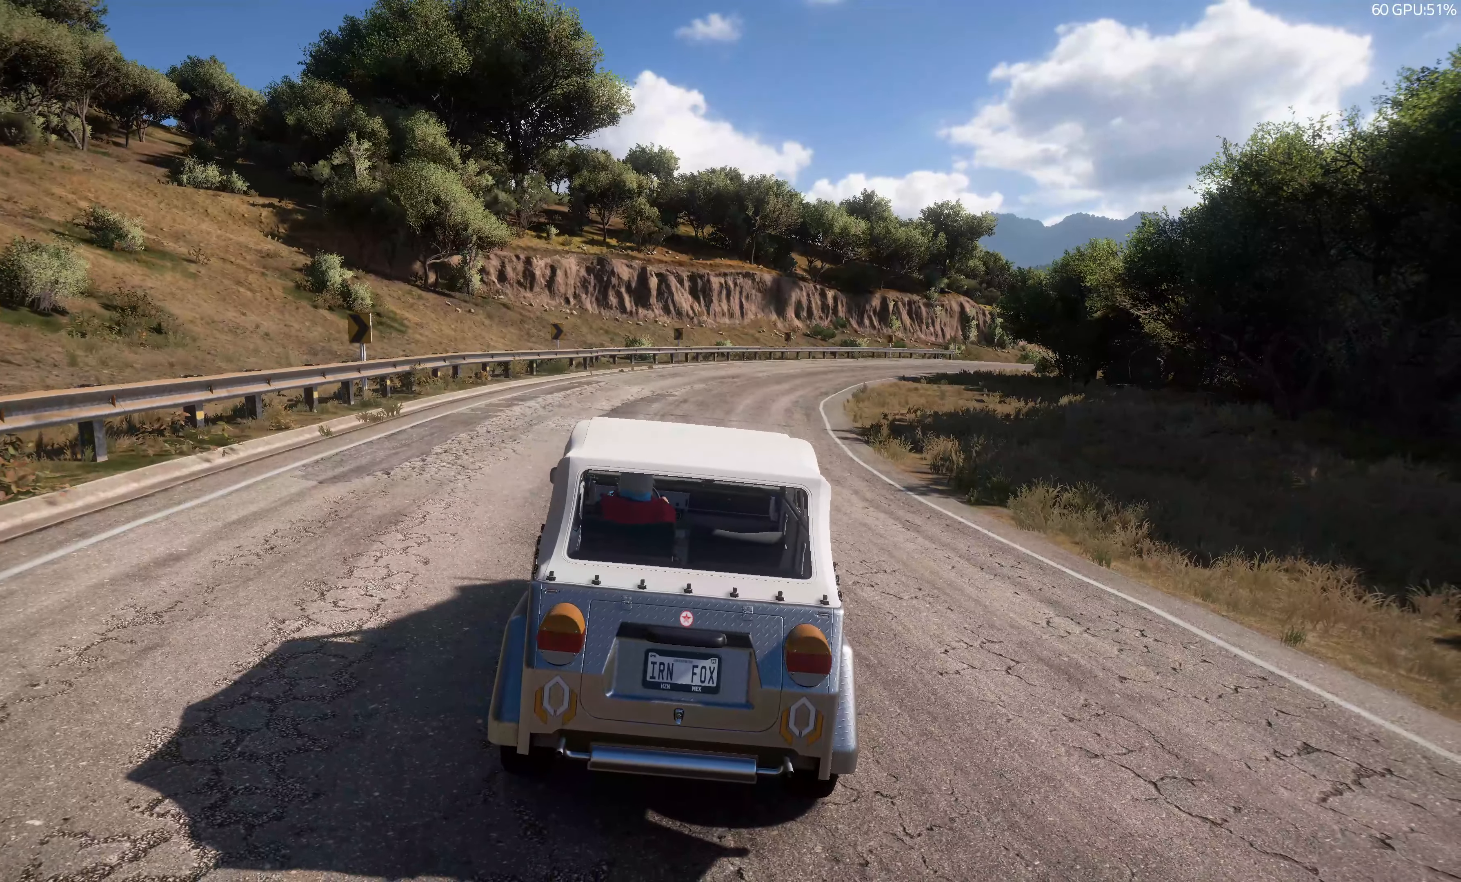
{"buttons": ["R2"], "left_stick": "left", "right_stick": "up", "events": [[500, "left_stick", "left"]]}
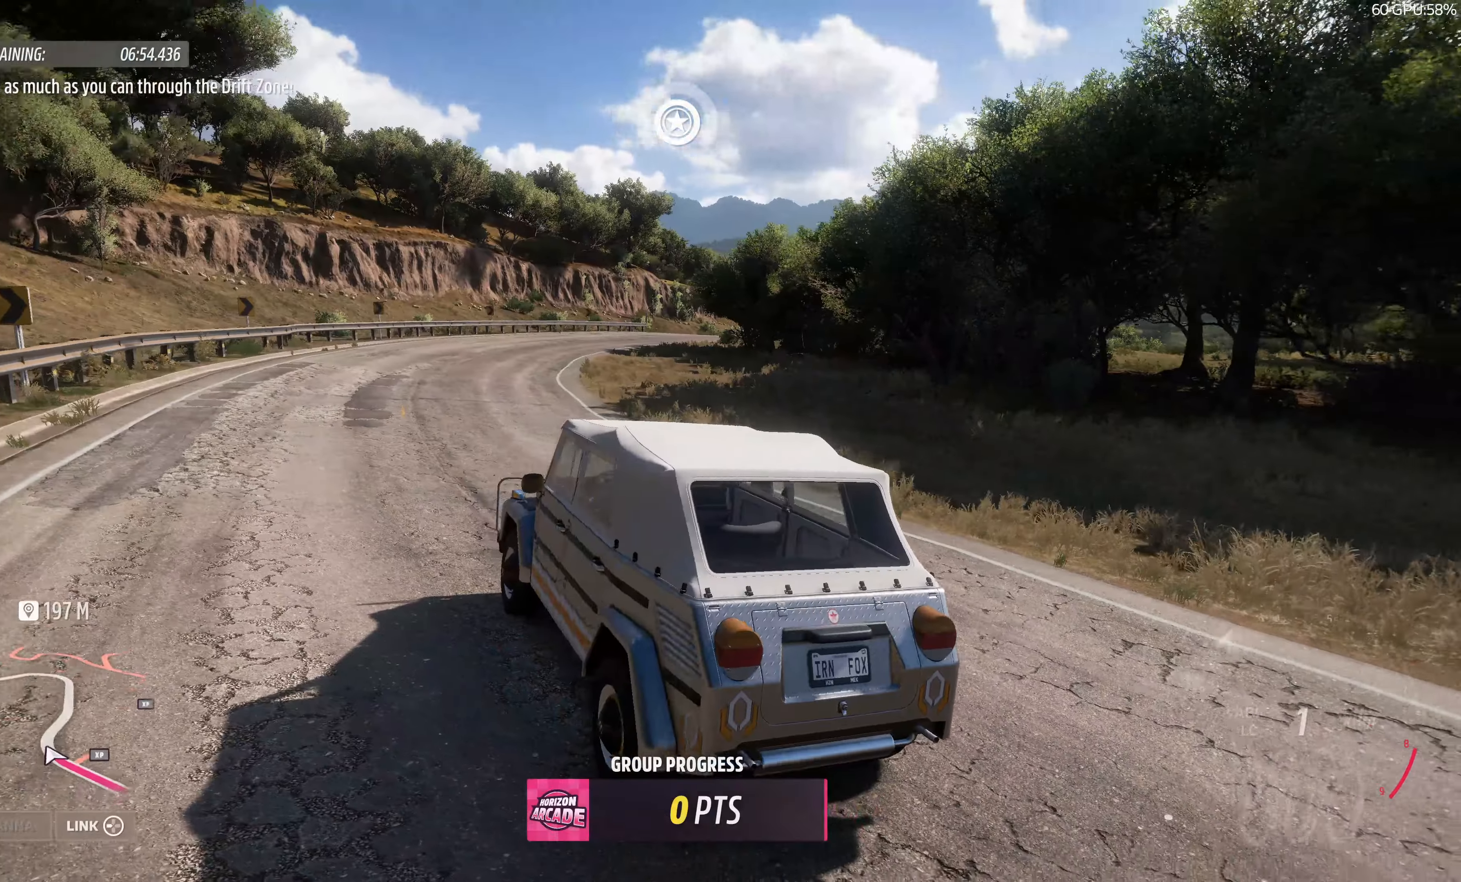
{"buttons": ["R2"], "left_stick": "left", "right_stick": "up", "events": []}
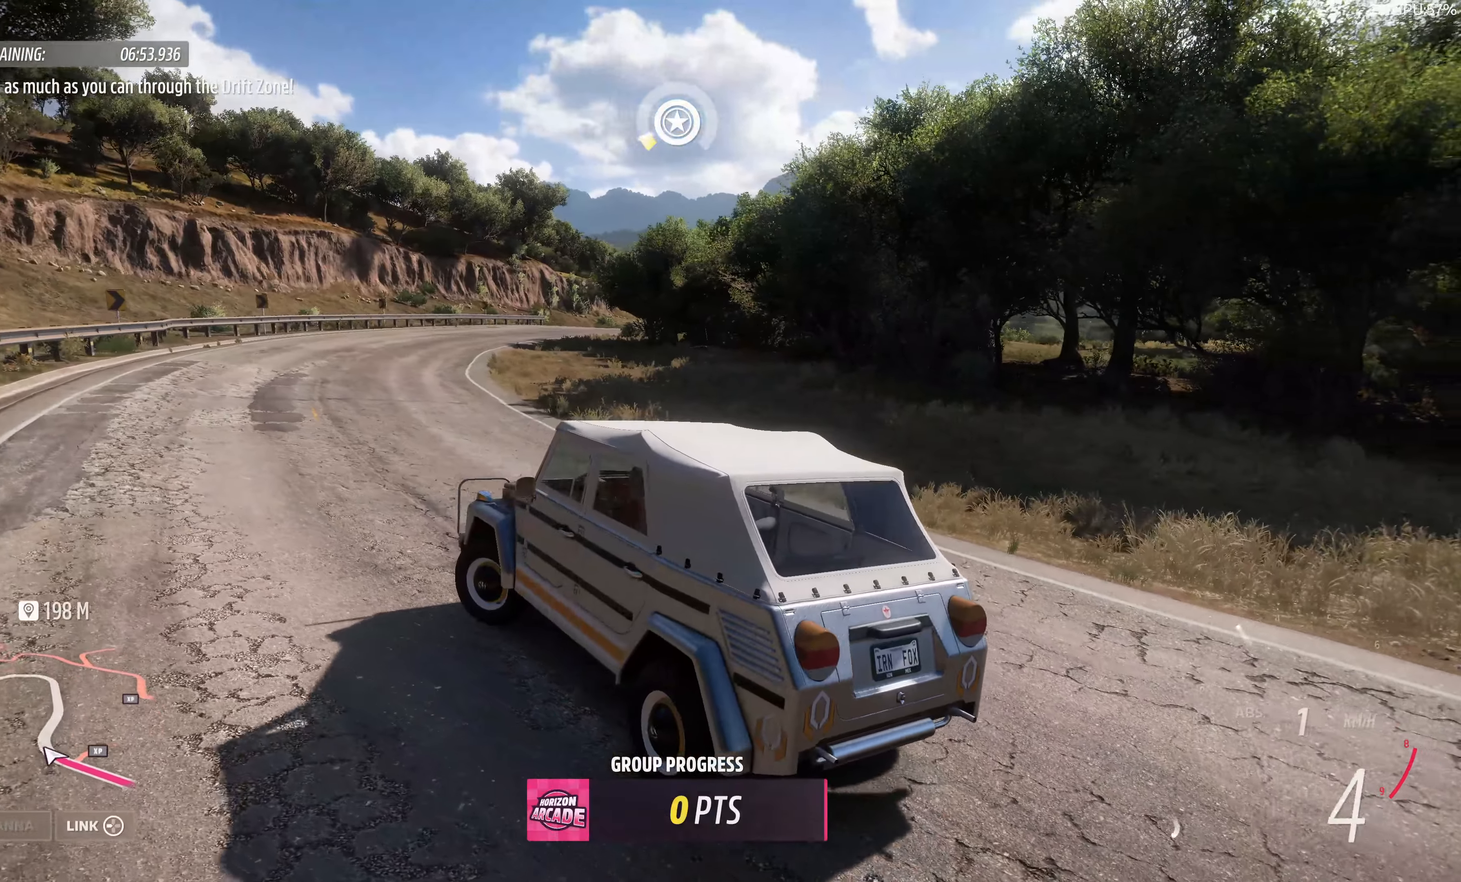
{"buttons": ["R2"], "left_stick": "left", "right_stick": "up", "events": []}
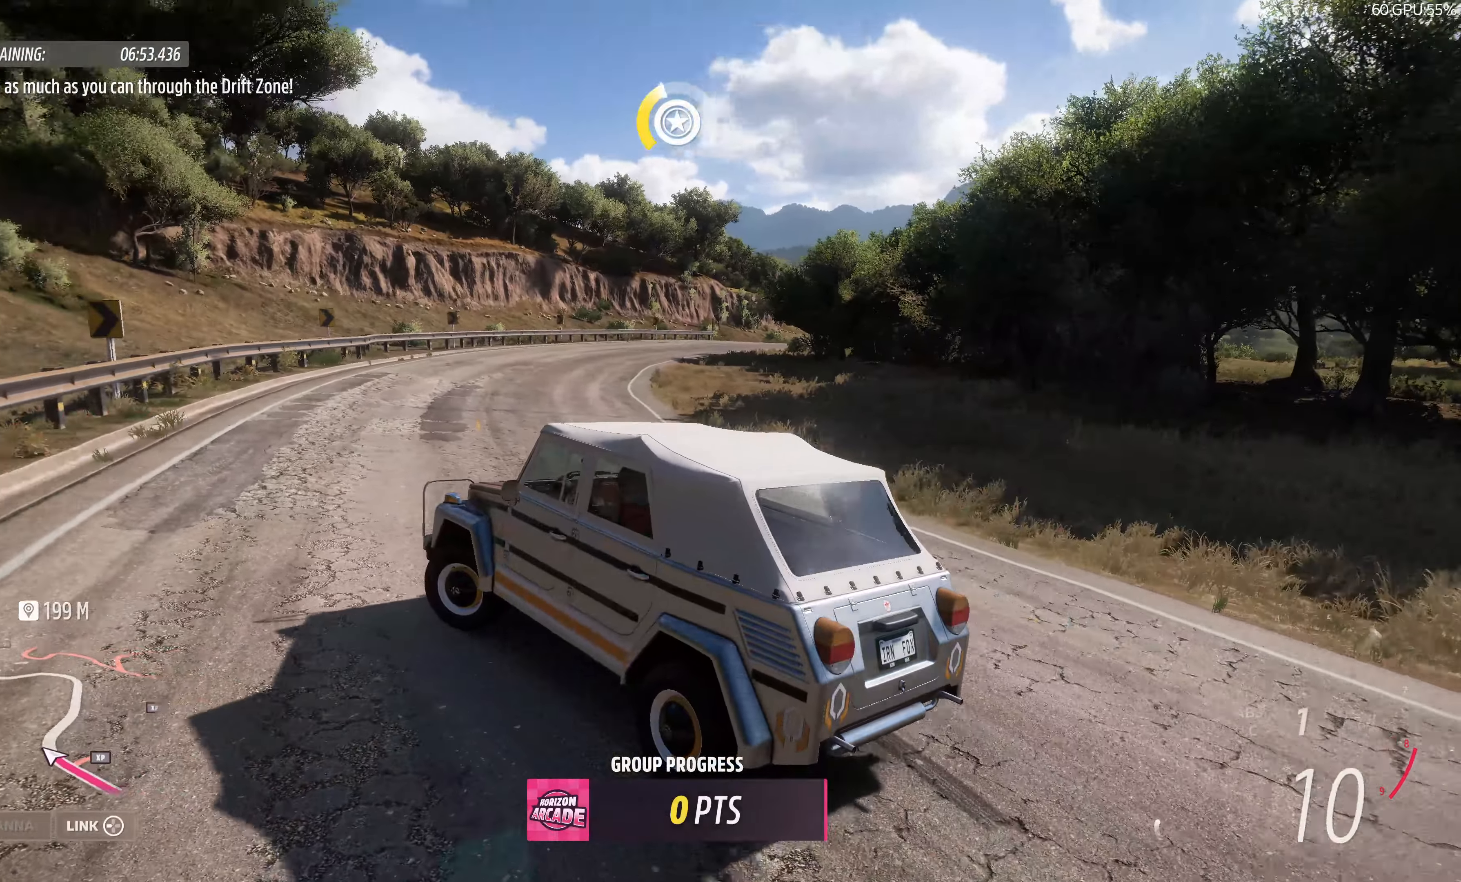
{"buttons": [], "left_stick": "left", "right_stick": "up-left", "events": [[267, "R2", "up"], [367, "right_stick", "up-left"]]}
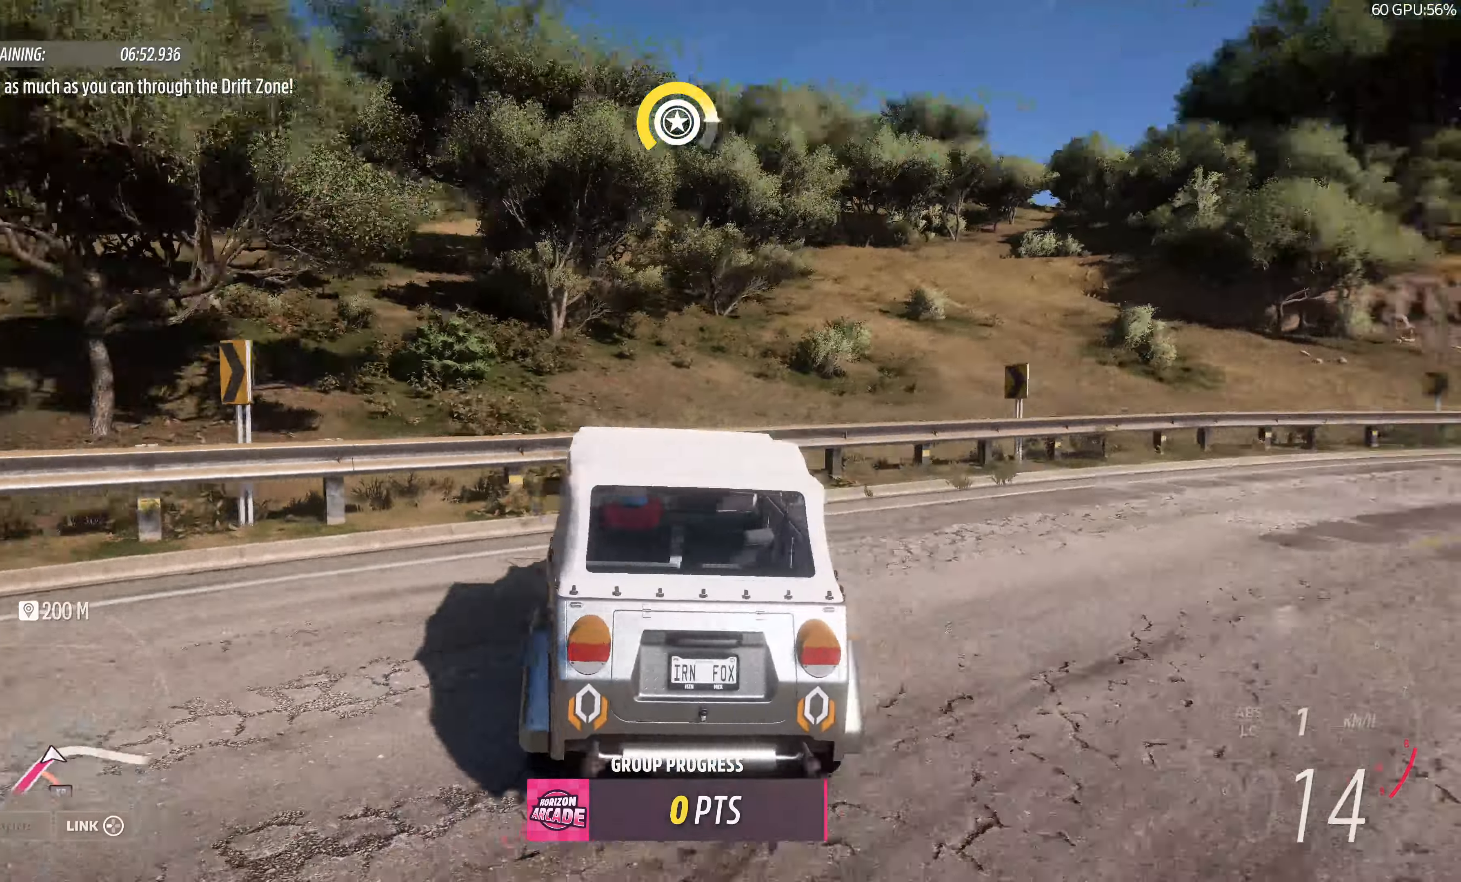
{"buttons": [], "left_stick": "left", "right_stick": "up-left", "events": []}
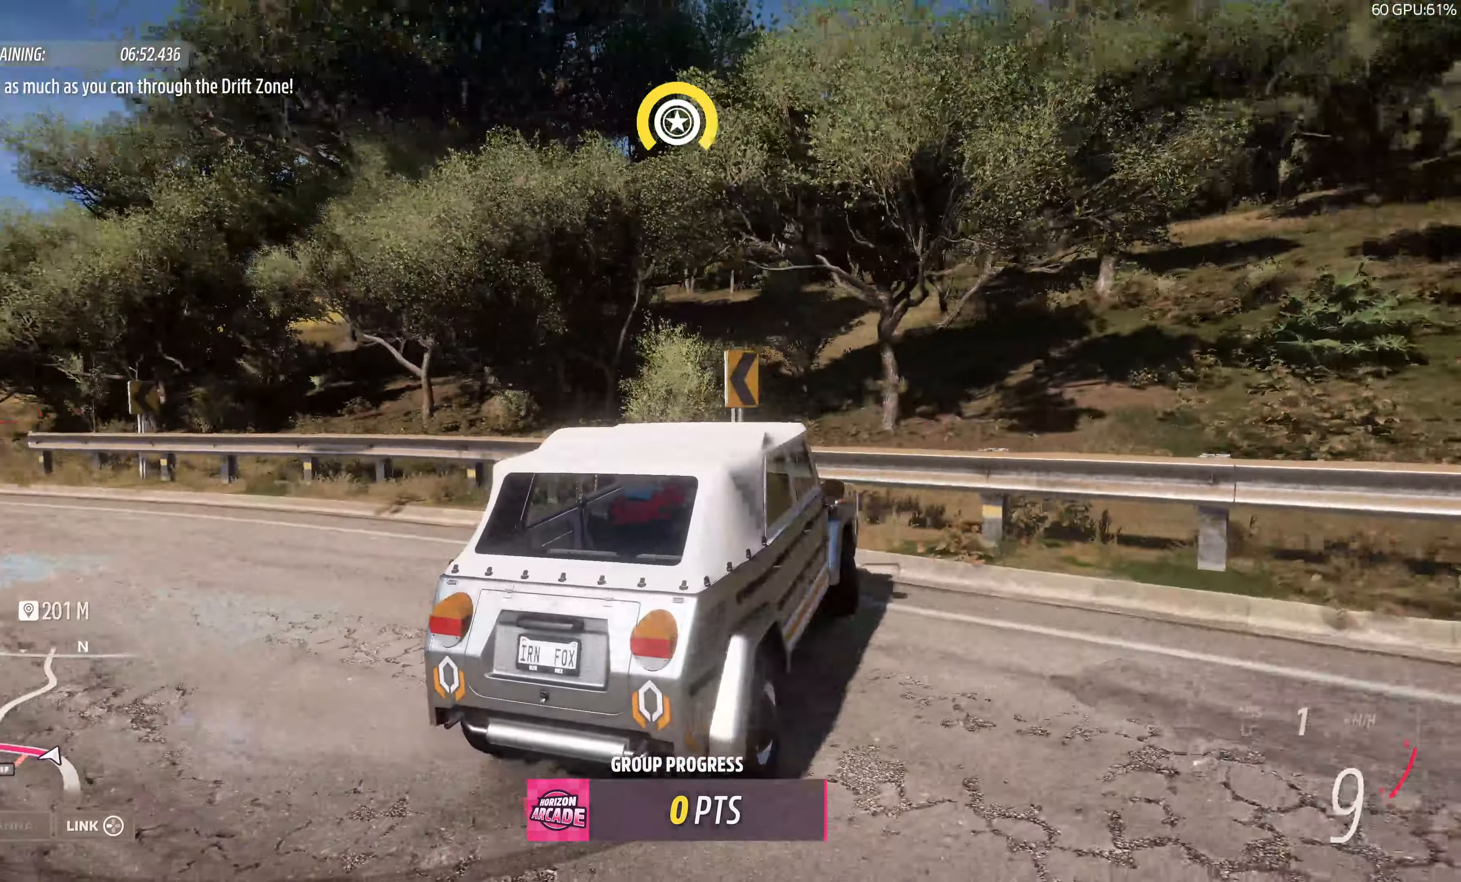
{"buttons": ["R2"], "left_stick": "left", "right_stick": "up-left", "events": [[300, "R2", "down"]]}
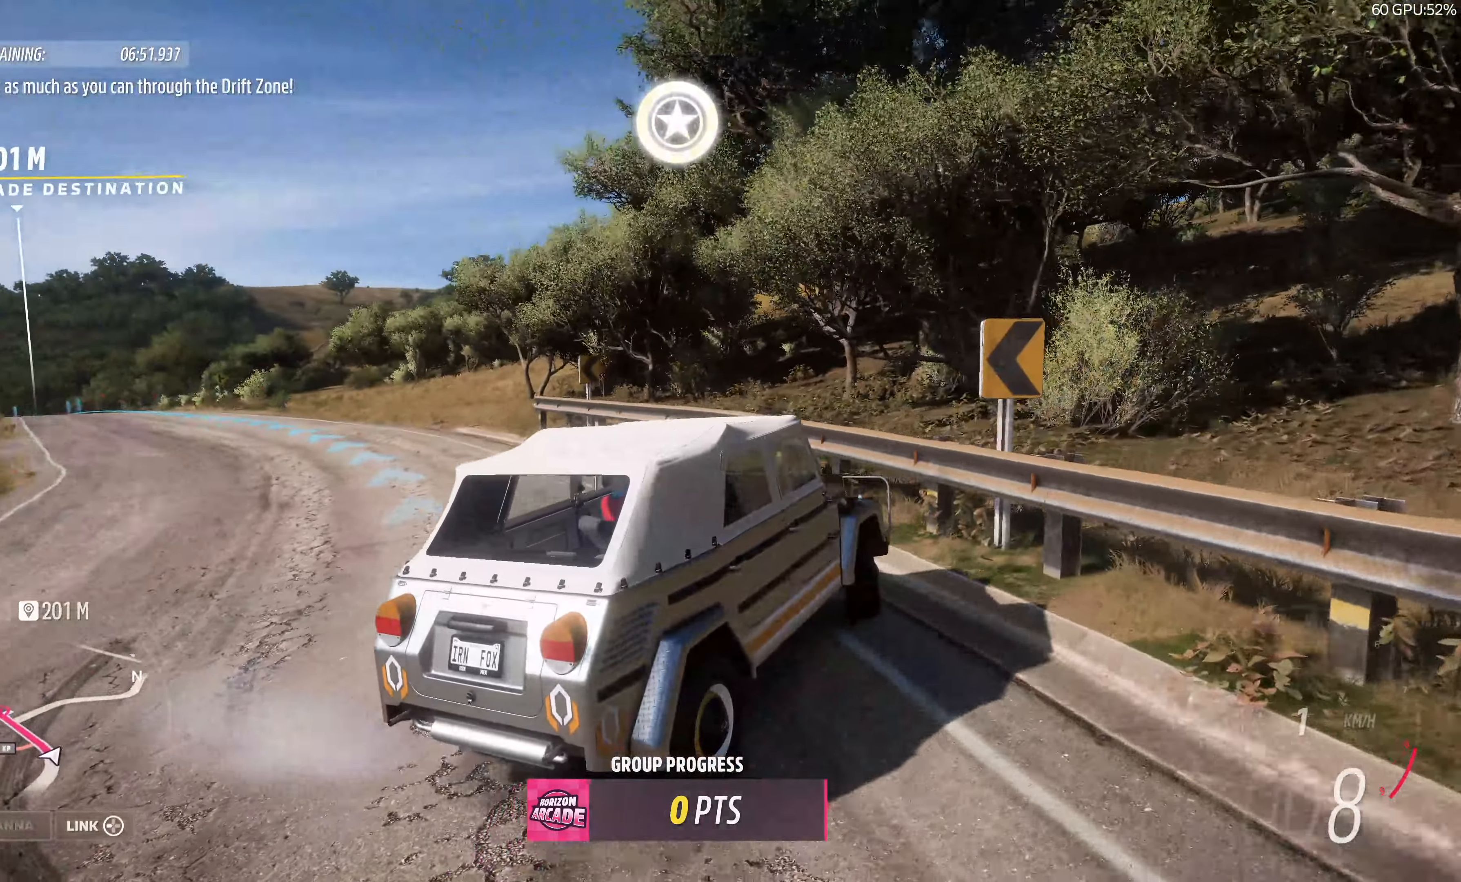
{"buttons": ["R2"], "left_stick": "left", "right_stick": "up-left", "events": []}
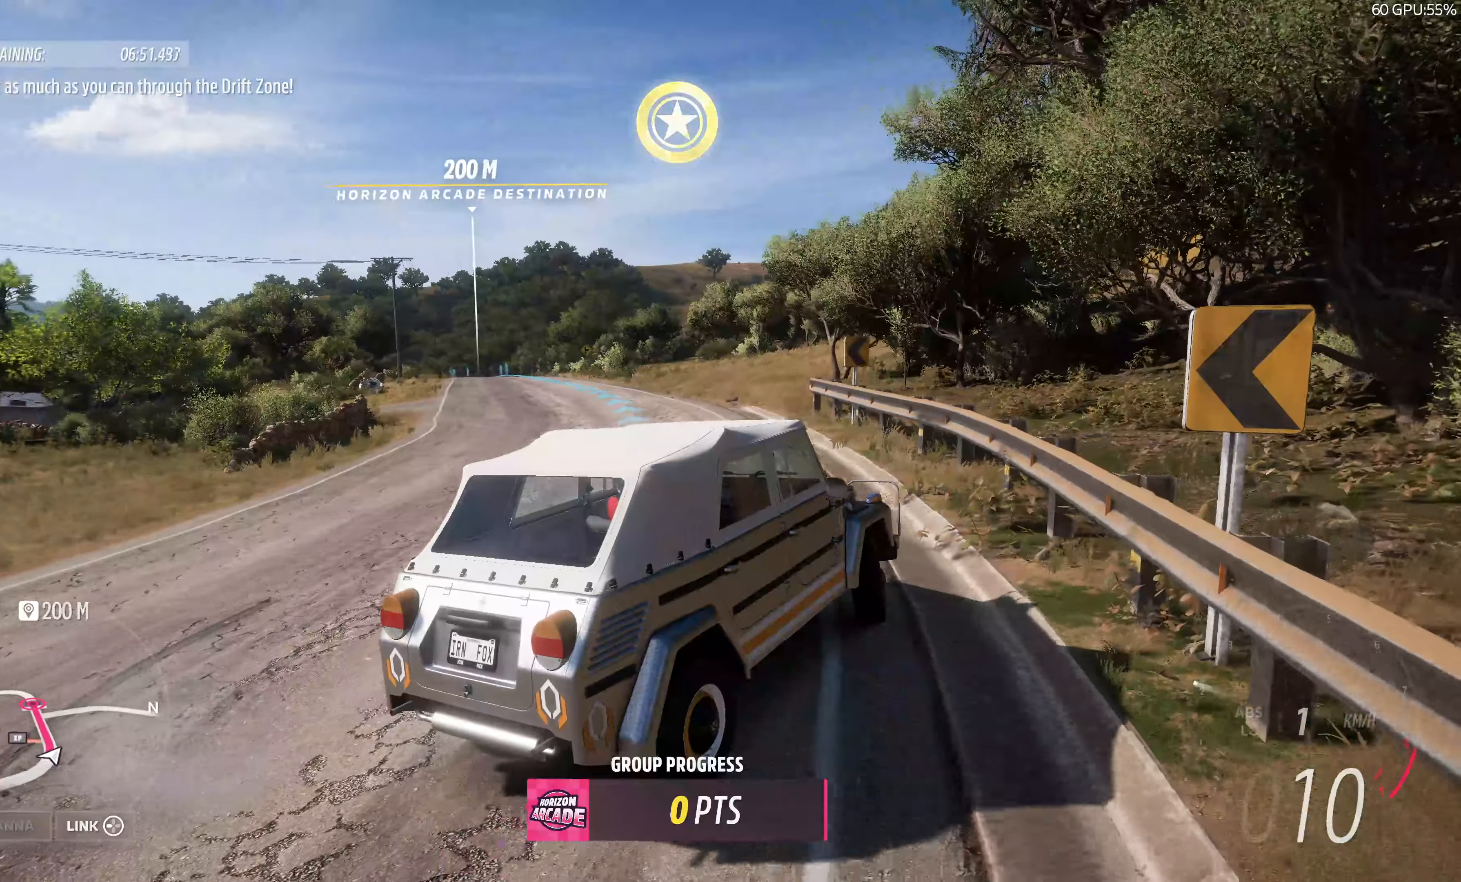
{"buttons": ["R2"], "left_stick": "center", "right_stick": "up-left", "events": [[400, "left_stick", "center"]]}
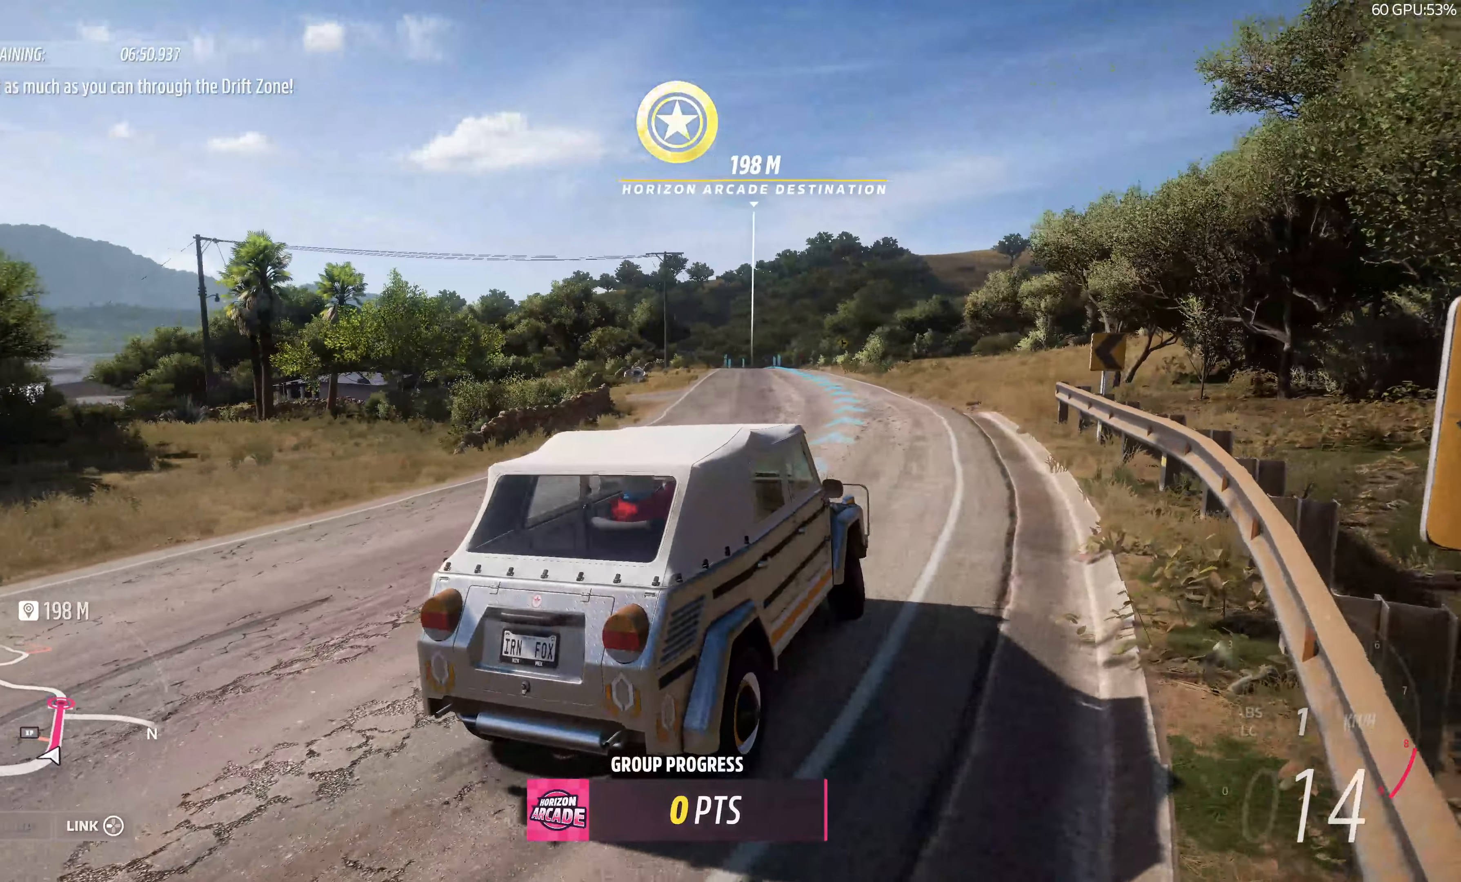
{"buttons": ["R2"], "left_stick": "up", "right_stick": "up", "events": [[216, "right_stick", "up"], [466, "left_stick", "up"]]}
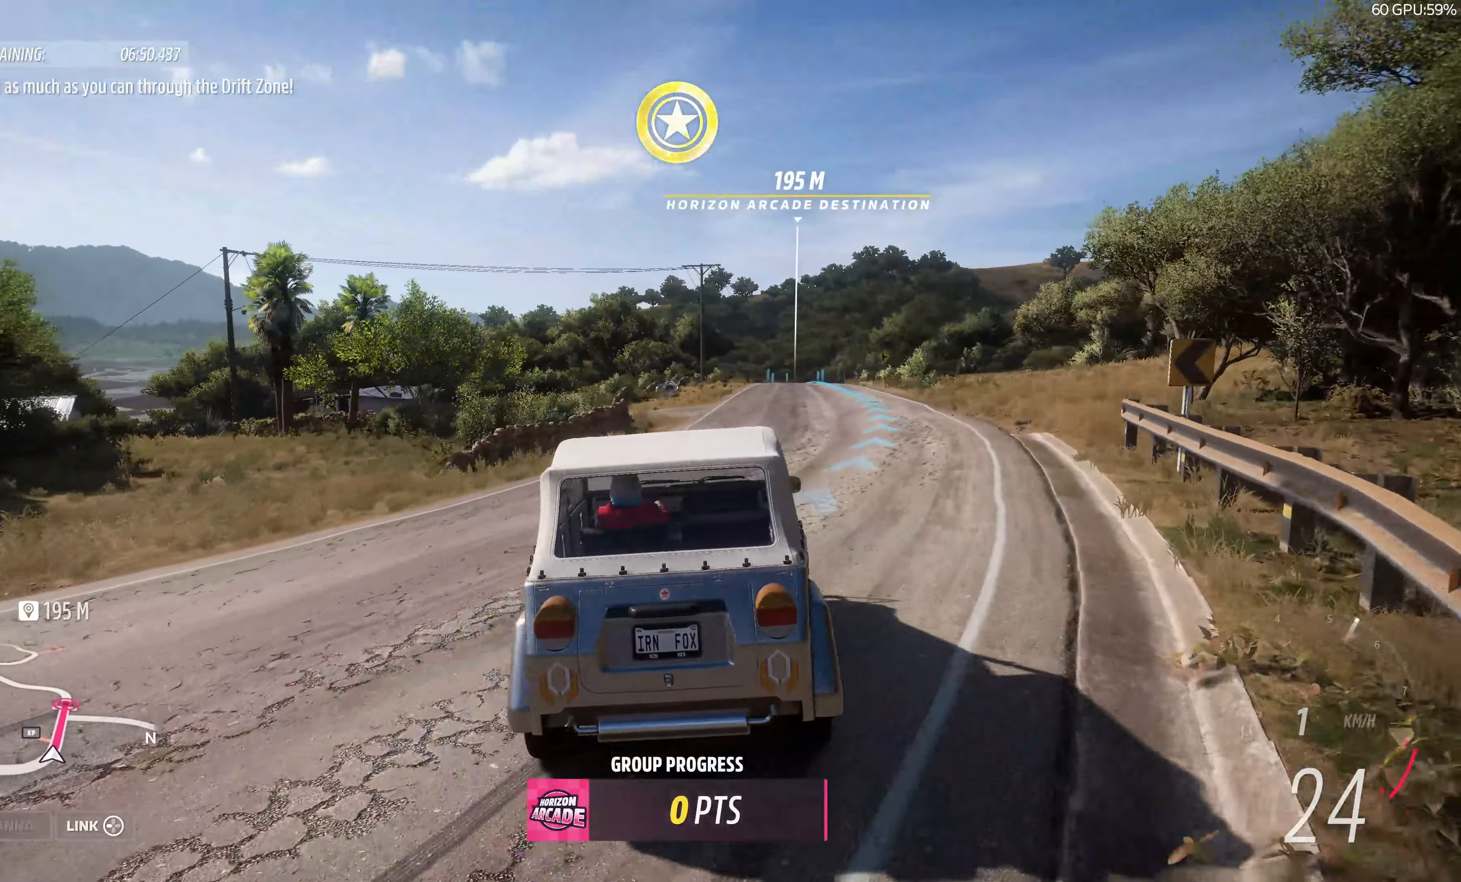
{"buttons": [], "left_stick": "right", "right_stick": "up", "events": [[116, "left_stick", "up-right"], [216, "R2", "up"], [250, "left_stick", "right"]]}
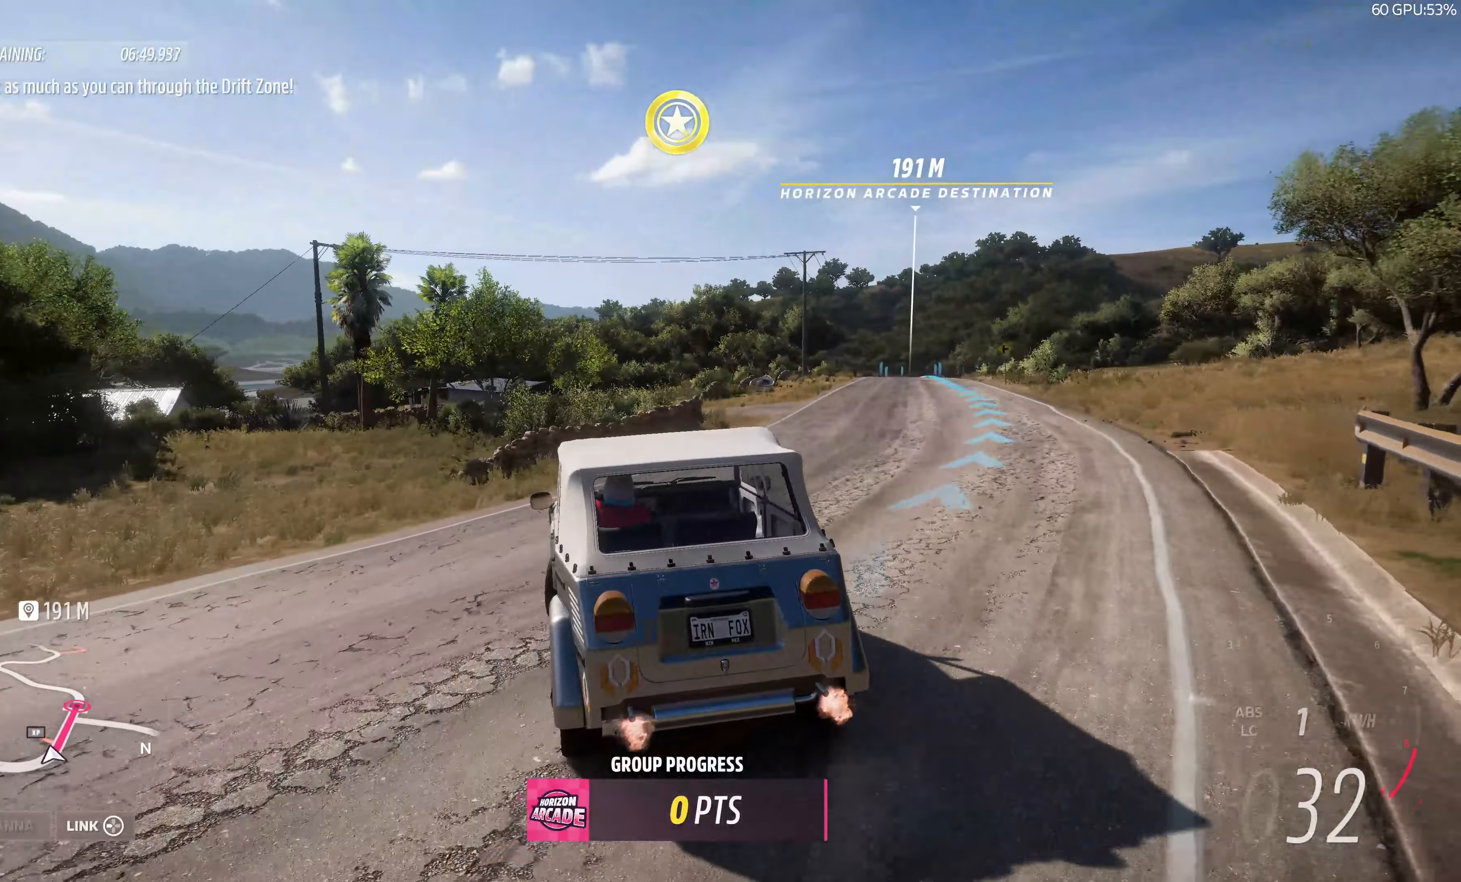
{"buttons": ["R2"], "left_stick": "up", "right_stick": "up", "events": [[150, "R2", "down"], [300, "left_stick", "center"], [483, "left_stick", "up"]]}
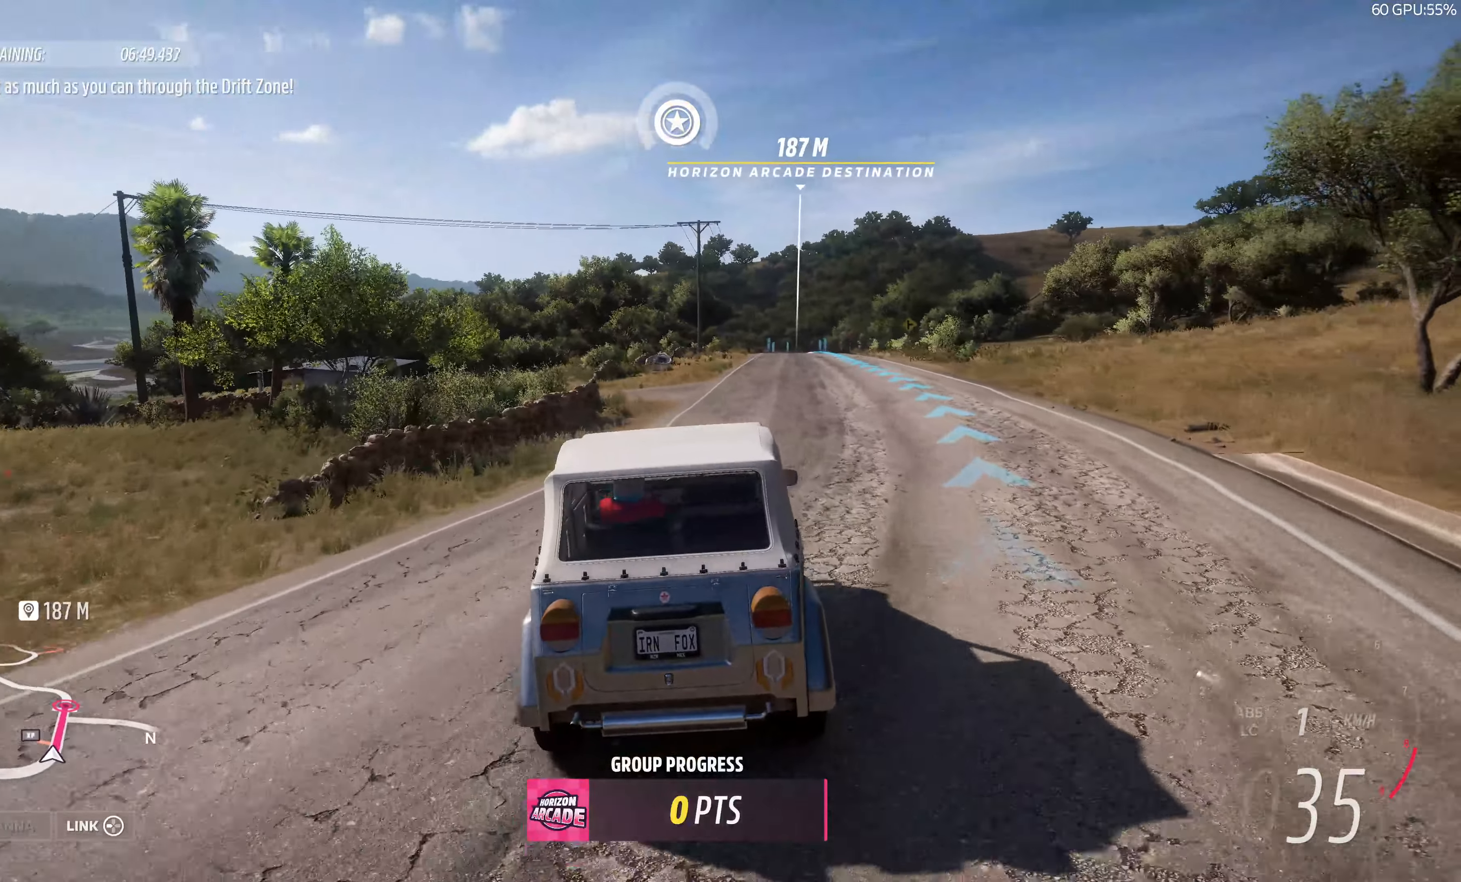
{"buttons": ["R2"], "left_stick": "up", "right_stick": "up", "events": []}
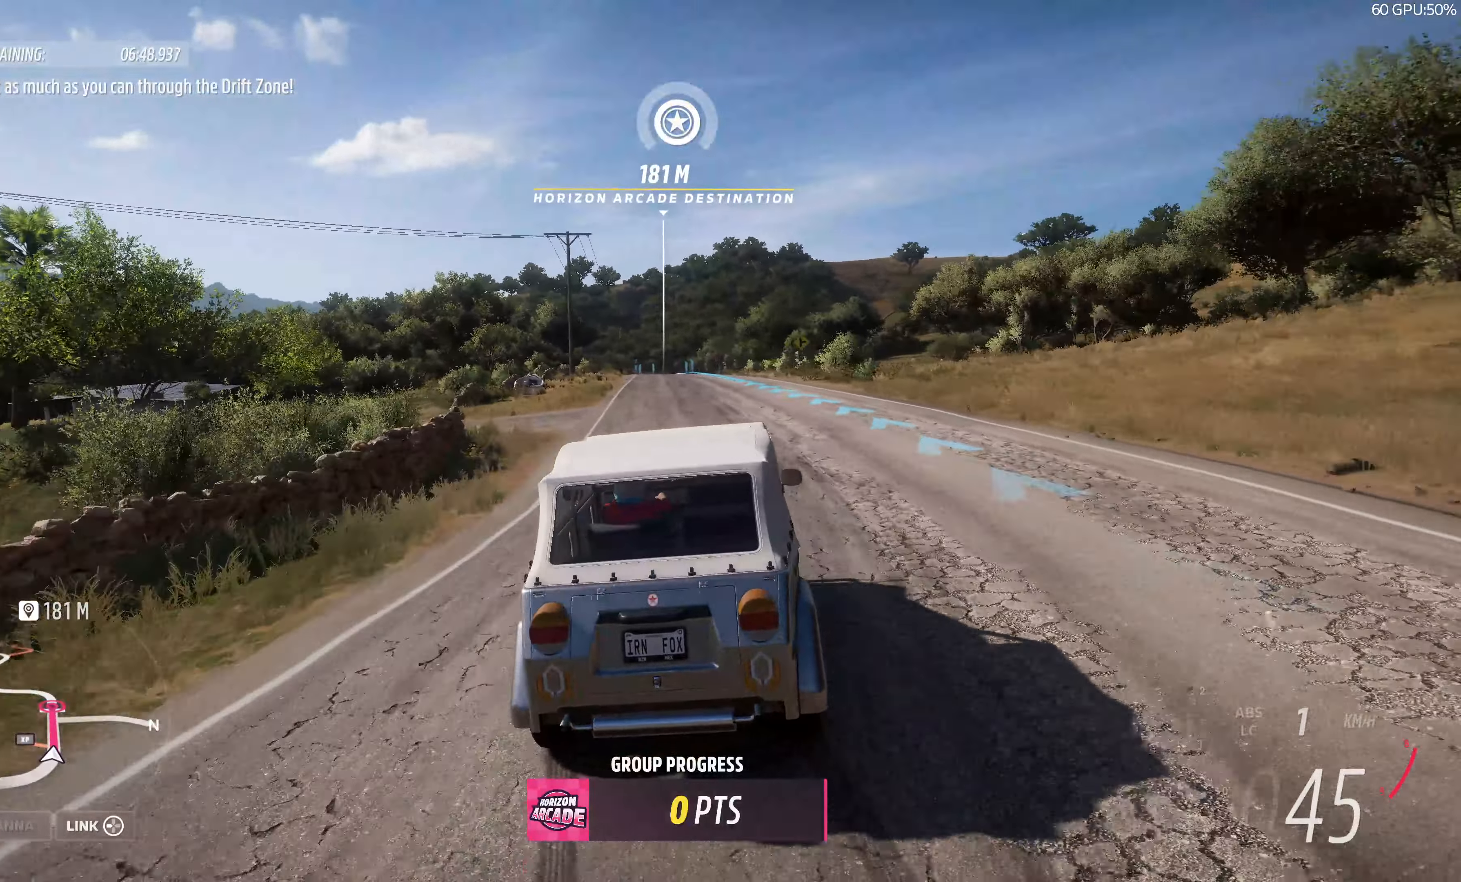
{"buttons": ["R2"], "left_stick": "up-left", "right_stick": "up", "events": [[50, "left_stick", "up-left"]]}
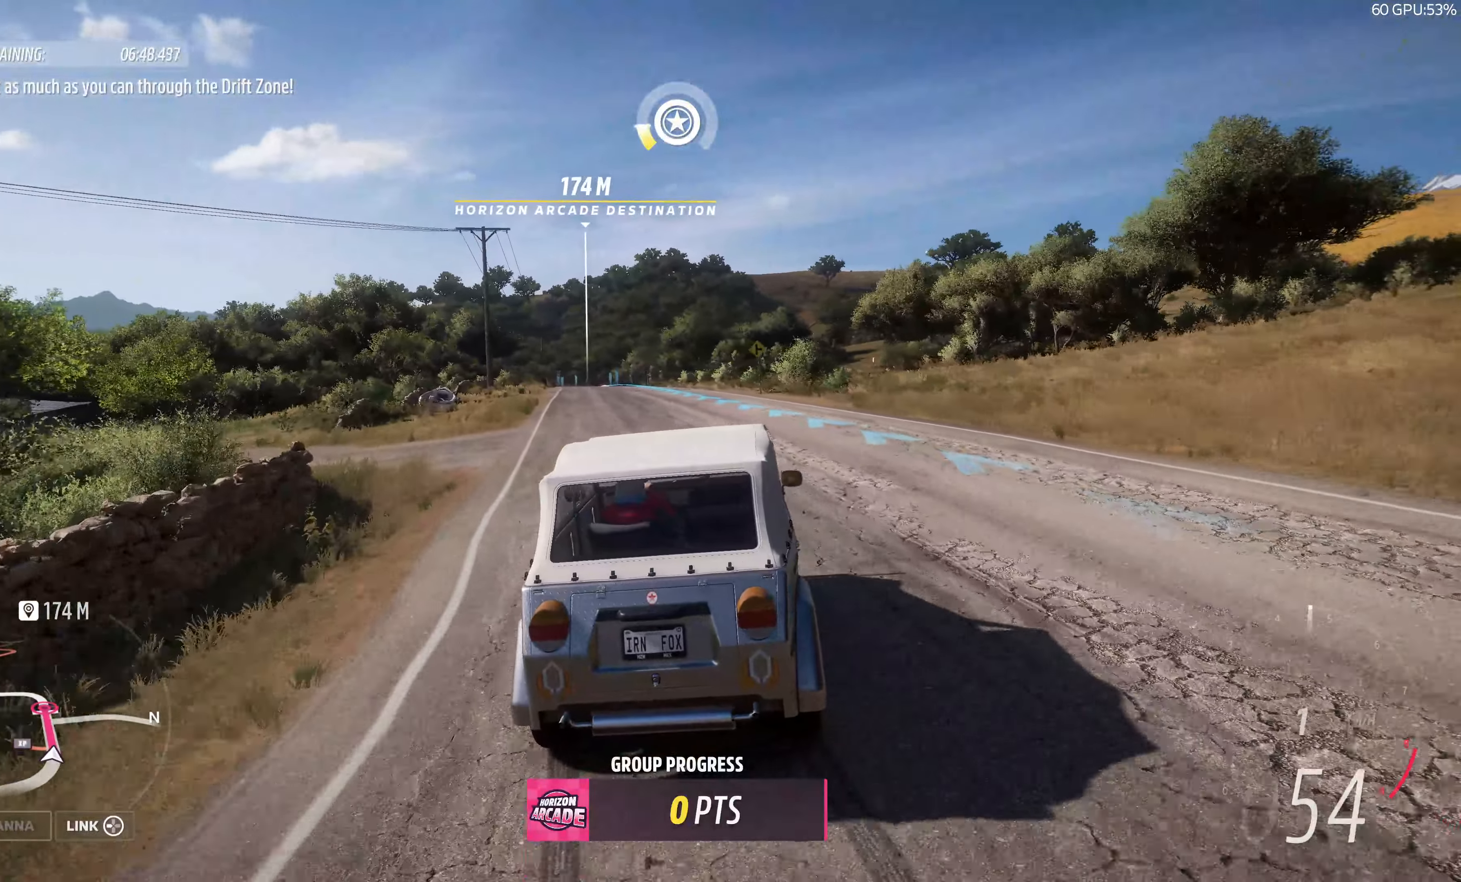
{"buttons": ["R2"], "left_stick": "up", "right_stick": "up", "events": [[116, "left_stick", "up"]]}
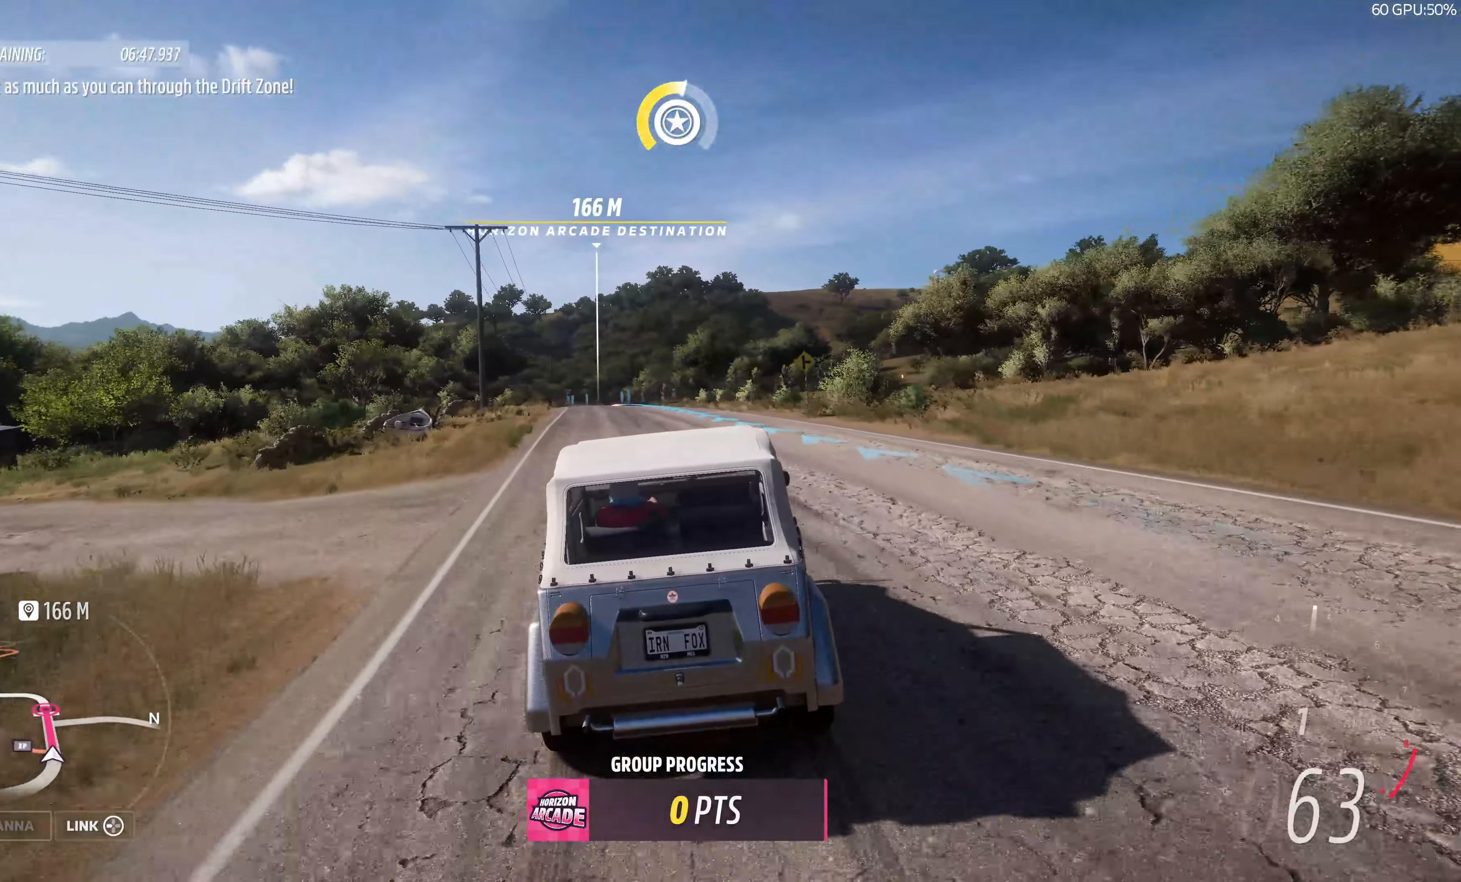
{"buttons": ["R2"], "left_stick": "up", "right_stick": "up", "events": []}
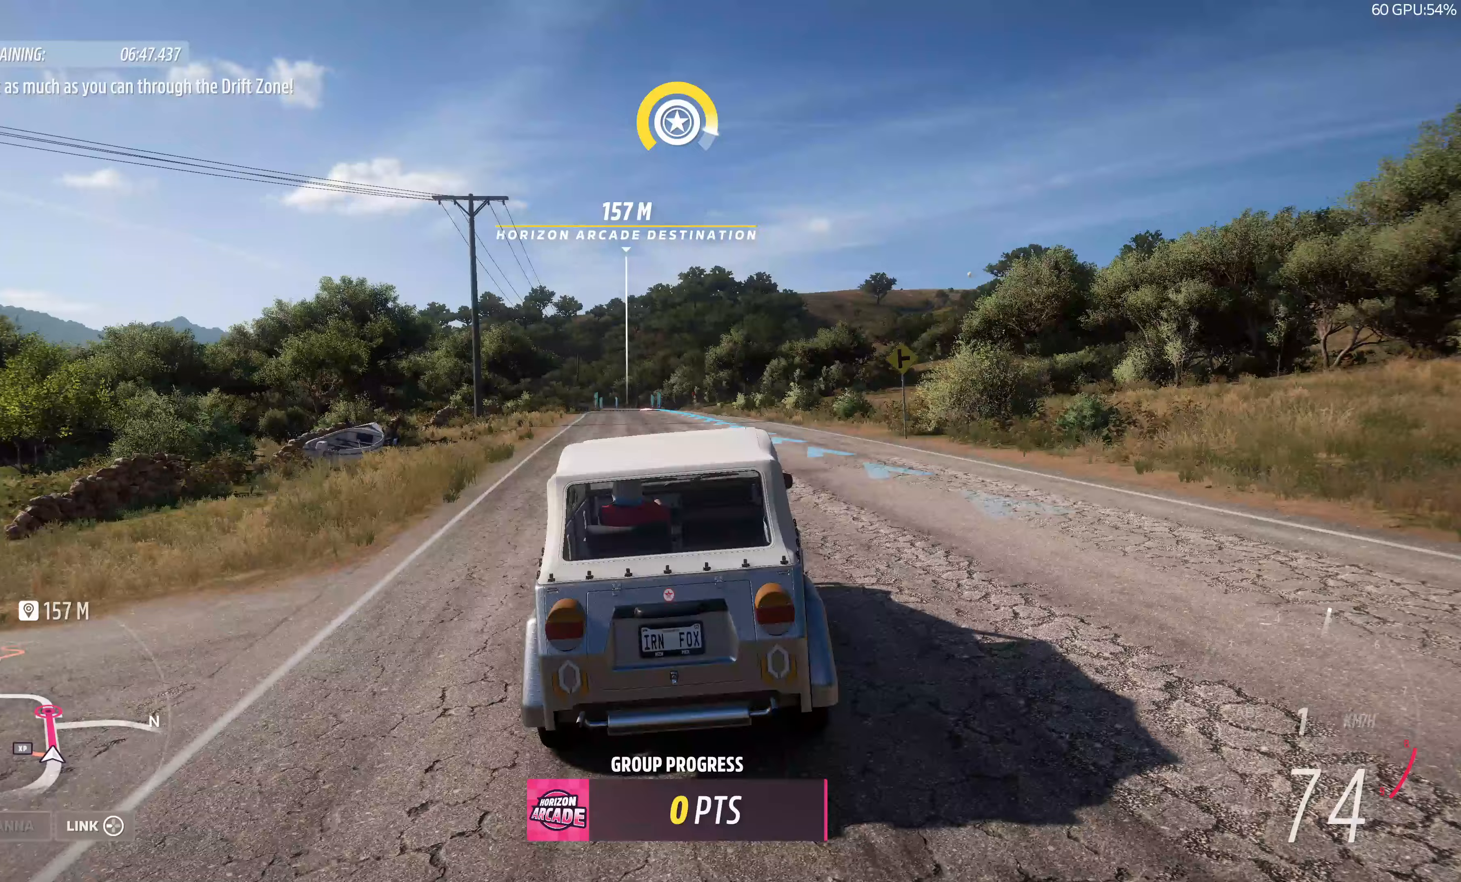
{"buttons": ["R2"], "left_stick": "up", "right_stick": "up", "events": []}